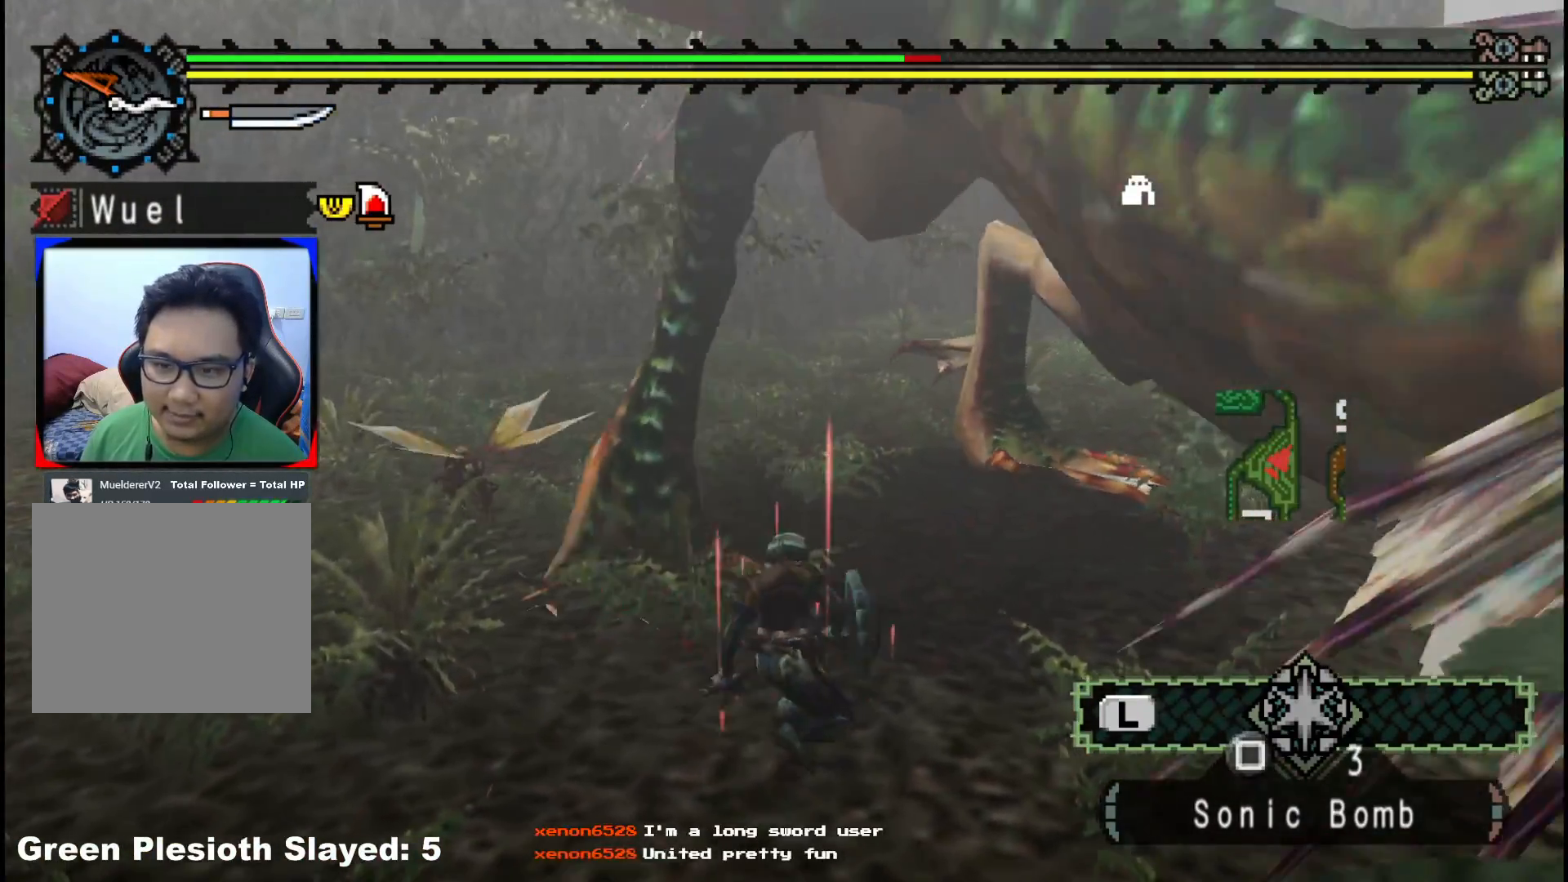
Gameplay with a controller (Xbox layout); each line is a JSON object with the inputs held at the frame after it. "events" lists button and stick changes between this image and that frame as [ms after this image, input, new state], when the widget could be followed in between. Not read: L2 L3 R3.
{"buttons": ["R1"], "left_stick": "up", "right_stick": "center", "events": [[400, "left_stick", "up-right"], [500, "R1", "down"], [500, "left_stick", "up"]]}
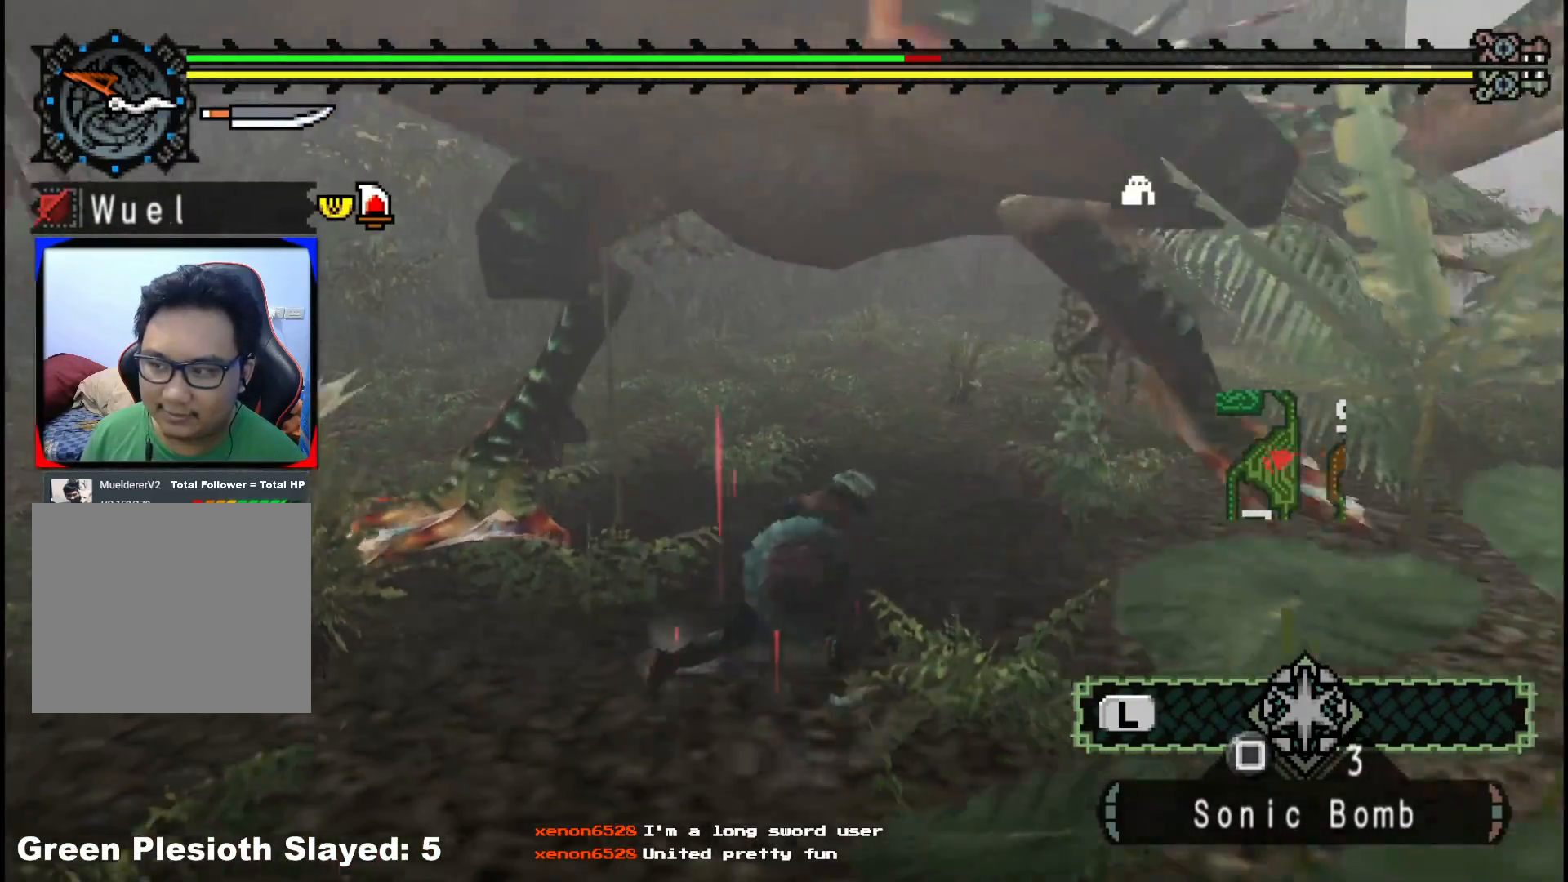
{"buttons": ["R1"], "left_stick": "center", "right_stick": "center", "events": [[283, "left_stick", "center"]]}
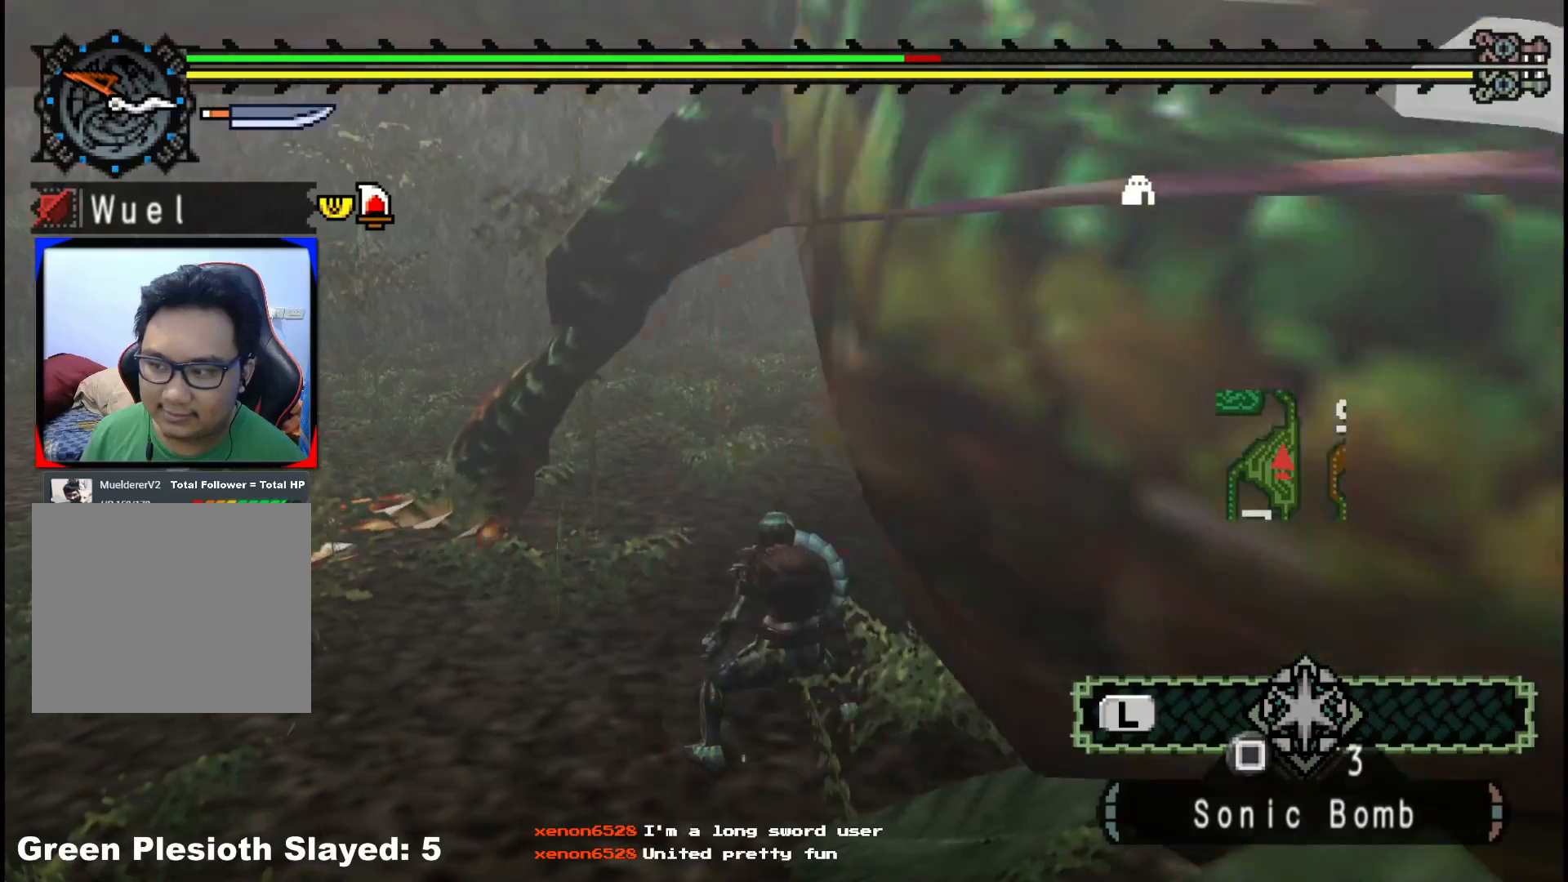
{"buttons": ["B"], "left_stick": "up", "right_stick": "center", "events": [[133, "R1", "up"], [233, "left_stick", "up"], [383, "B", "down"], [433, "Y", "down"], [500, "Y", "up"]]}
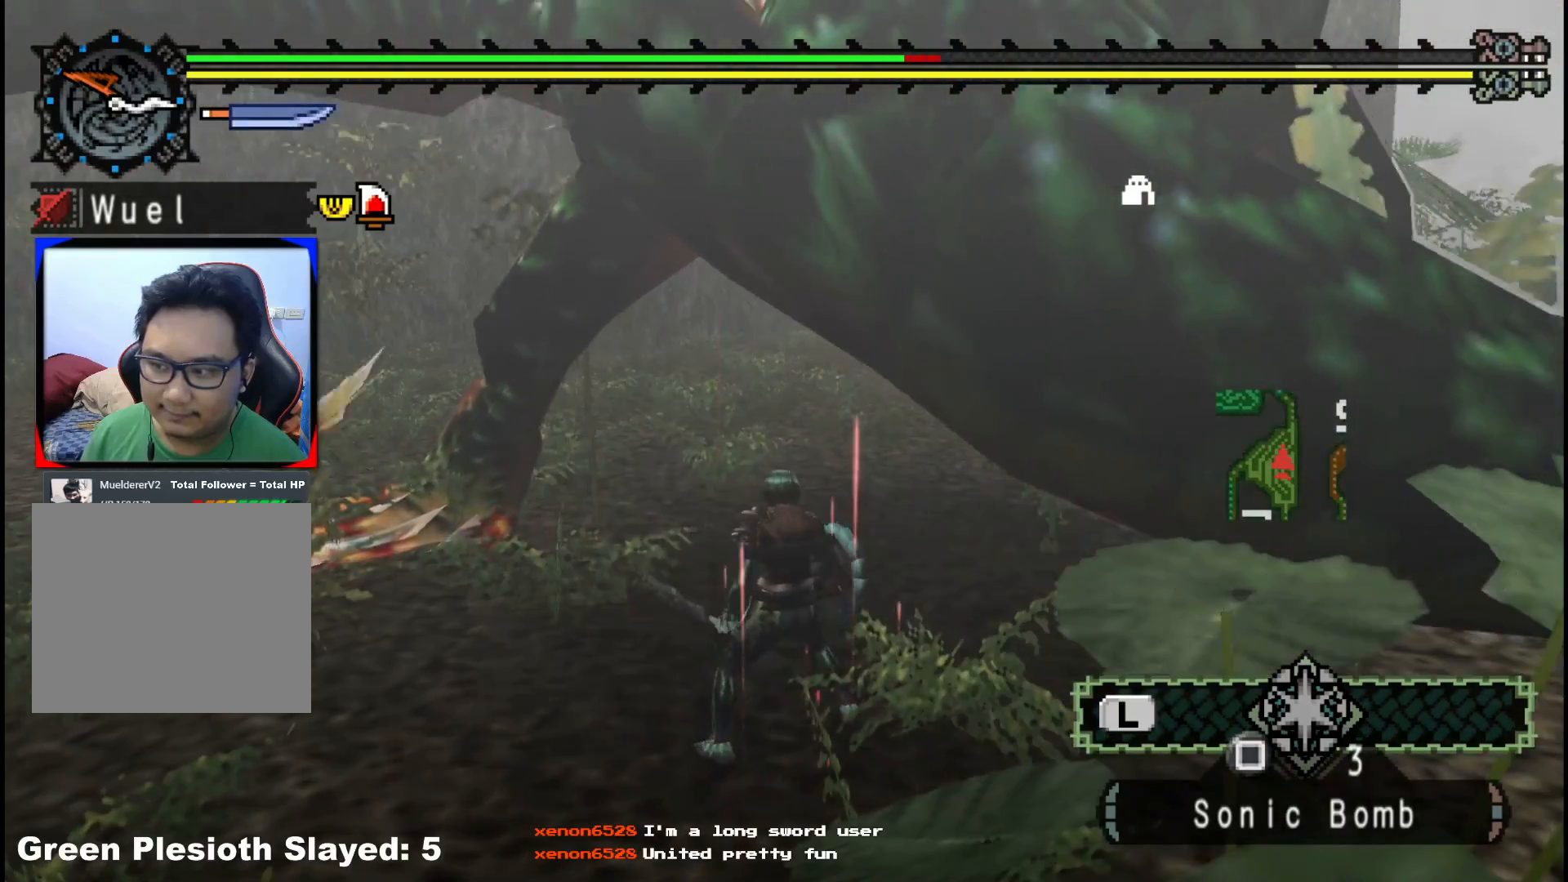
{"buttons": [], "left_stick": "up-right", "right_stick": "center", "events": [[17, "B", "up"], [67, "B", "down"], [83, "Y", "down"], [150, "left_stick", "up-right"], [200, "B", "up"], [200, "Y", "up"], [267, "B", "down"], [267, "Y", "down"], [383, "B", "up"], [383, "Y", "up"]]}
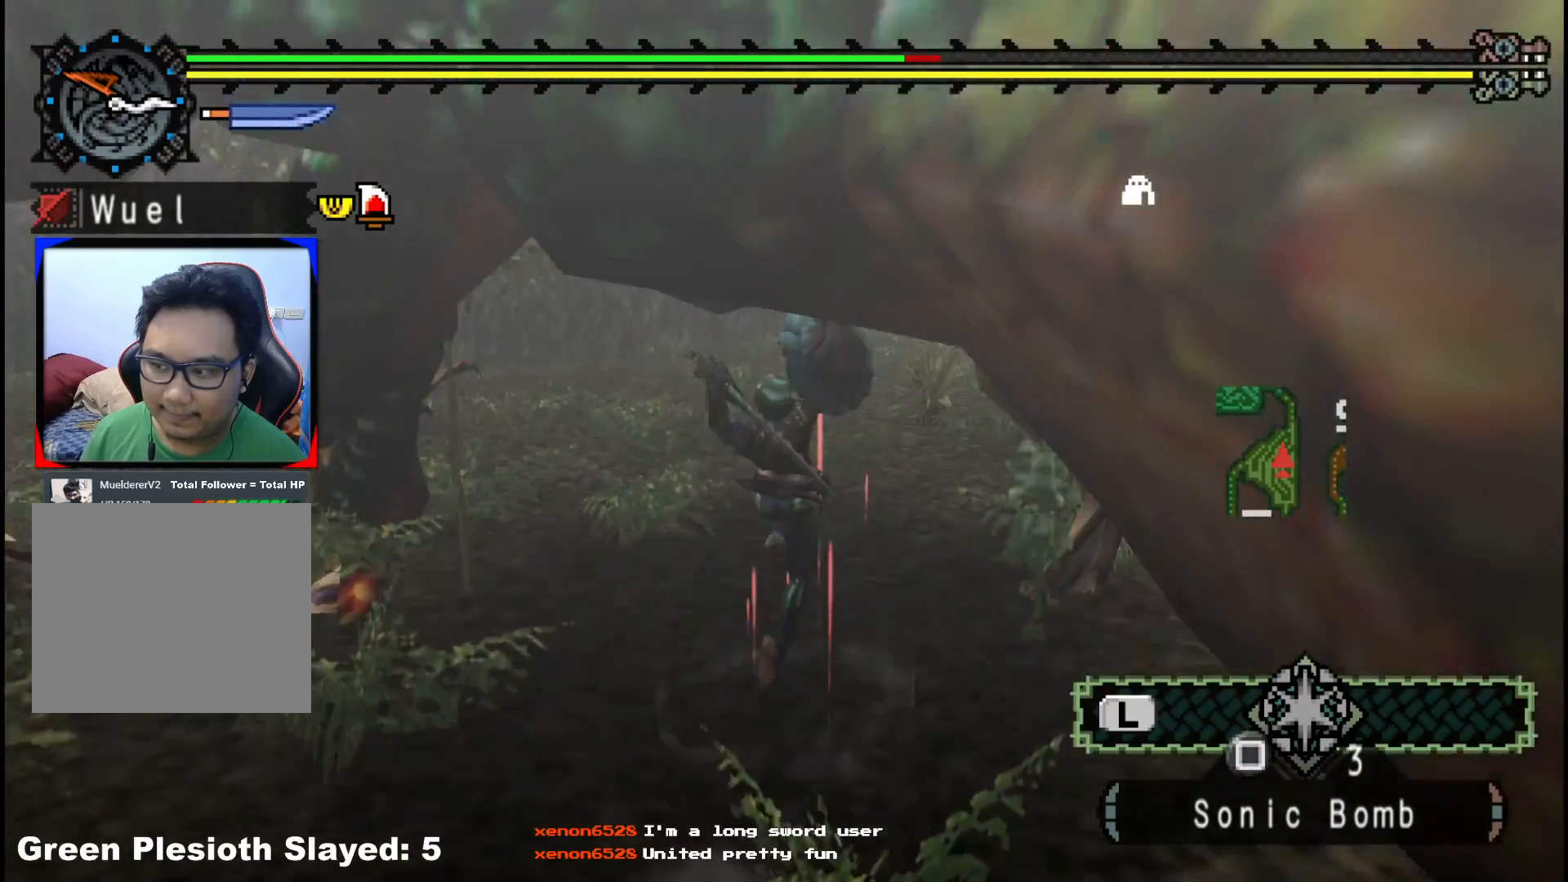
{"buttons": [], "left_stick": "center", "right_stick": "left", "events": [[117, "left_stick", "center"], [150, "right_stick", "left"]]}
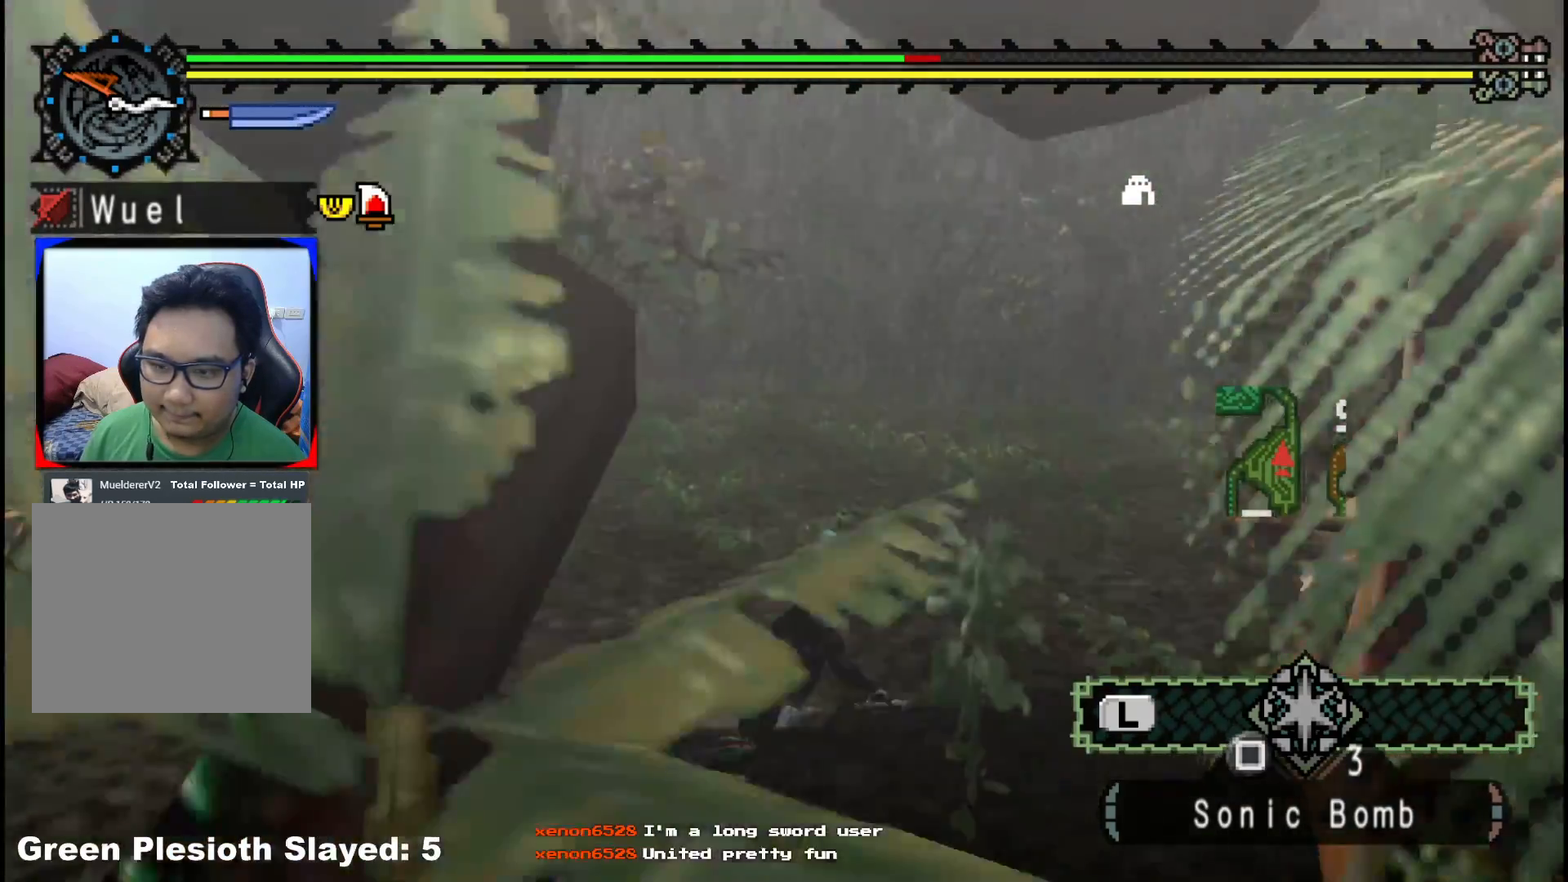
{"buttons": [], "left_stick": "down-right", "right_stick": "left", "events": [[17, "left_stick", "down"], [17, "right_stick", "center"], [183, "right_stick", "right"], [350, "right_stick", "left"], [367, "left_stick", "down-right"]]}
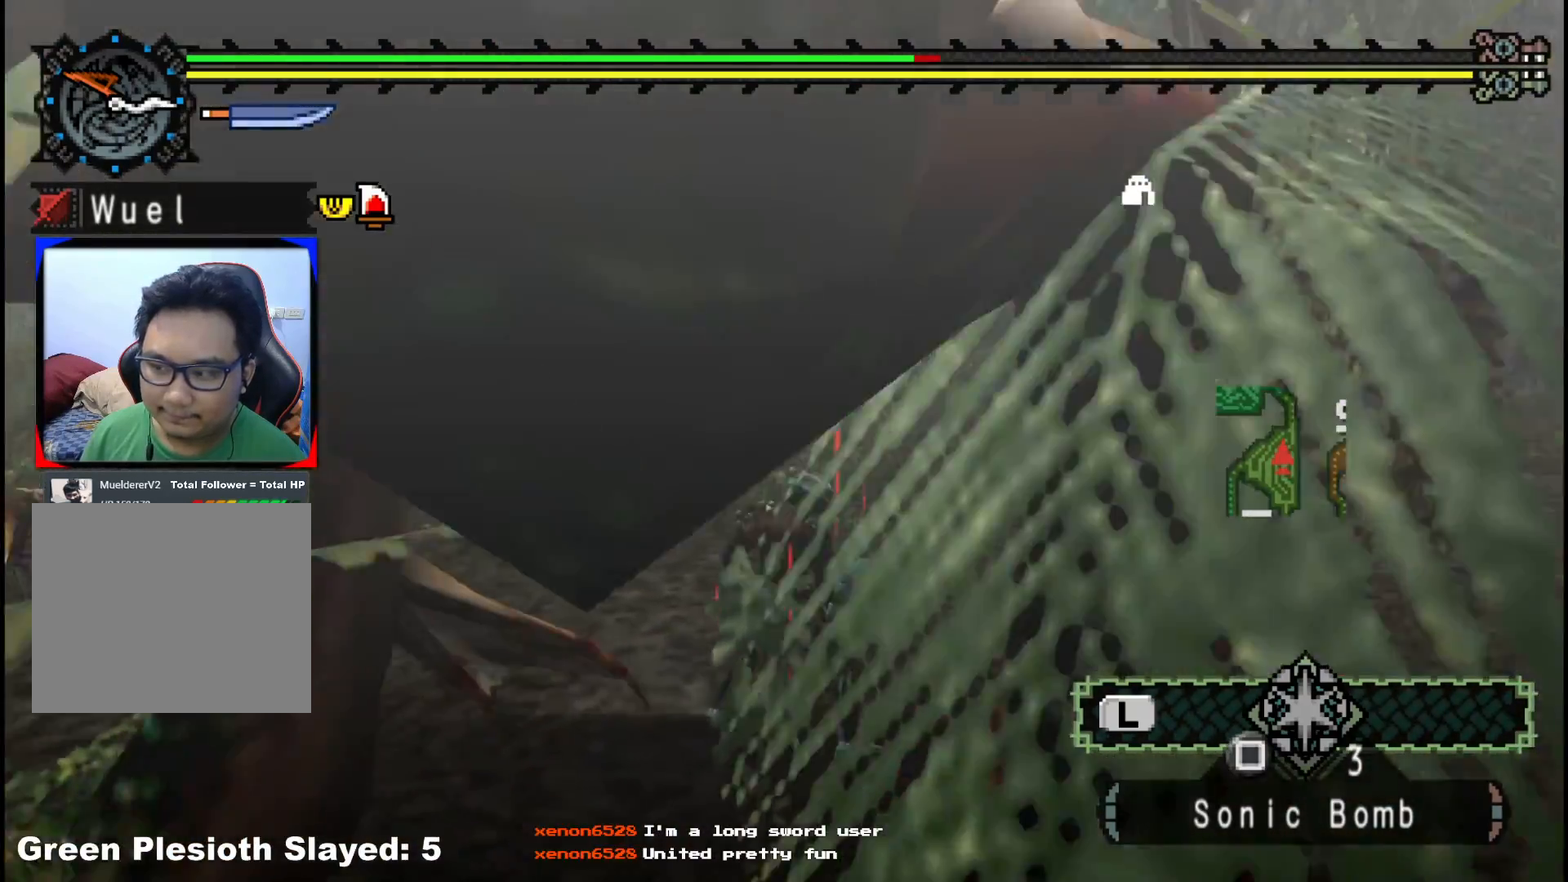
{"buttons": [], "left_stick": "down", "right_stick": "center", "events": [[267, "left_stick", "down"], [417, "right_stick", "center"]]}
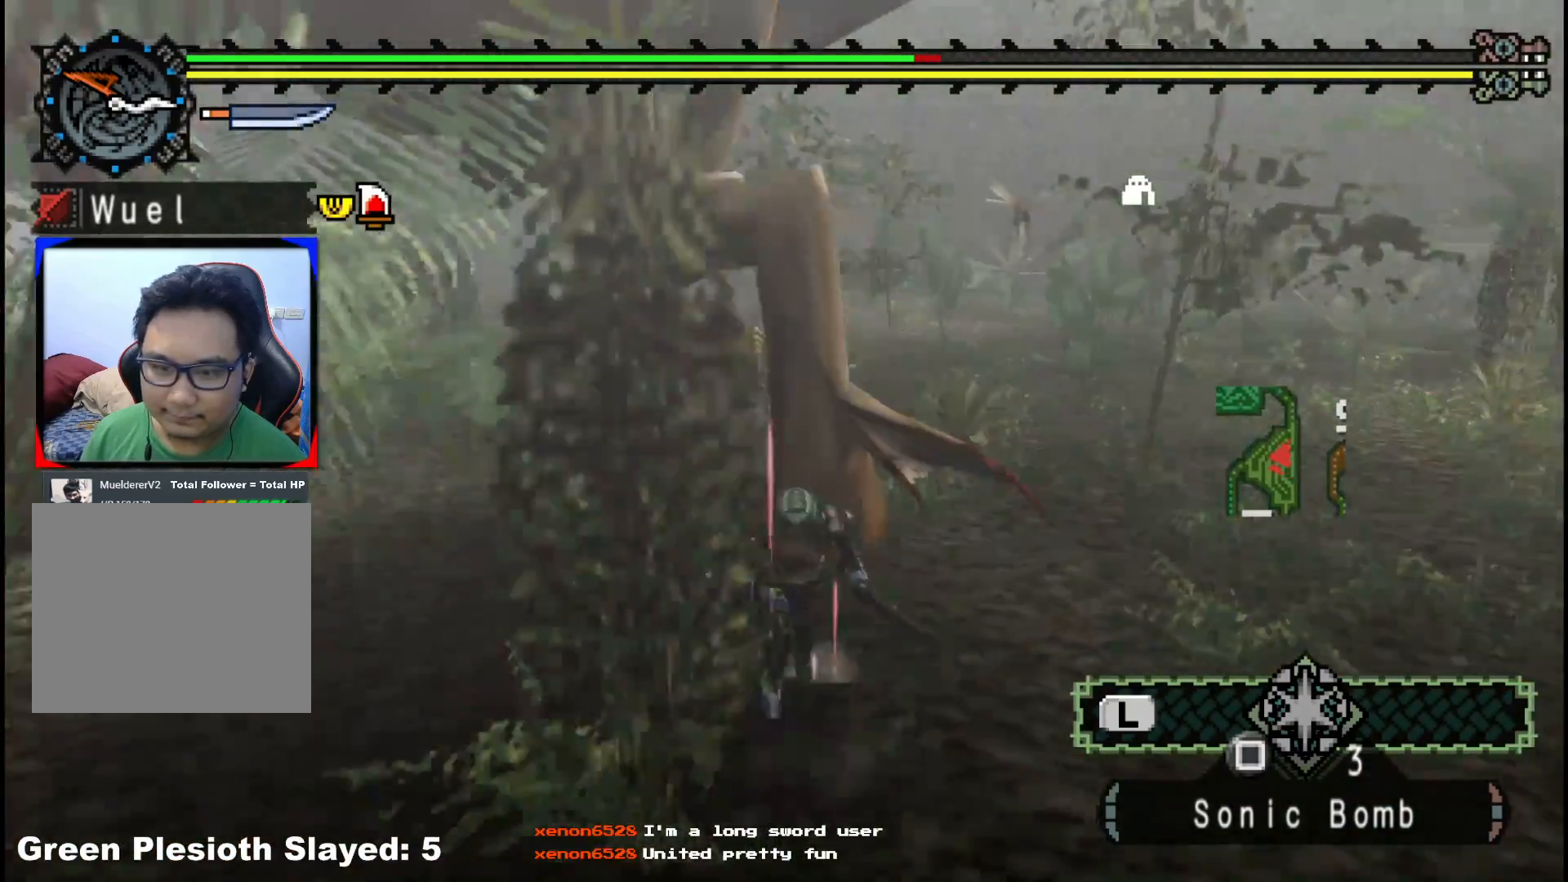
{"buttons": [], "left_stick": "down", "right_stick": "center", "events": []}
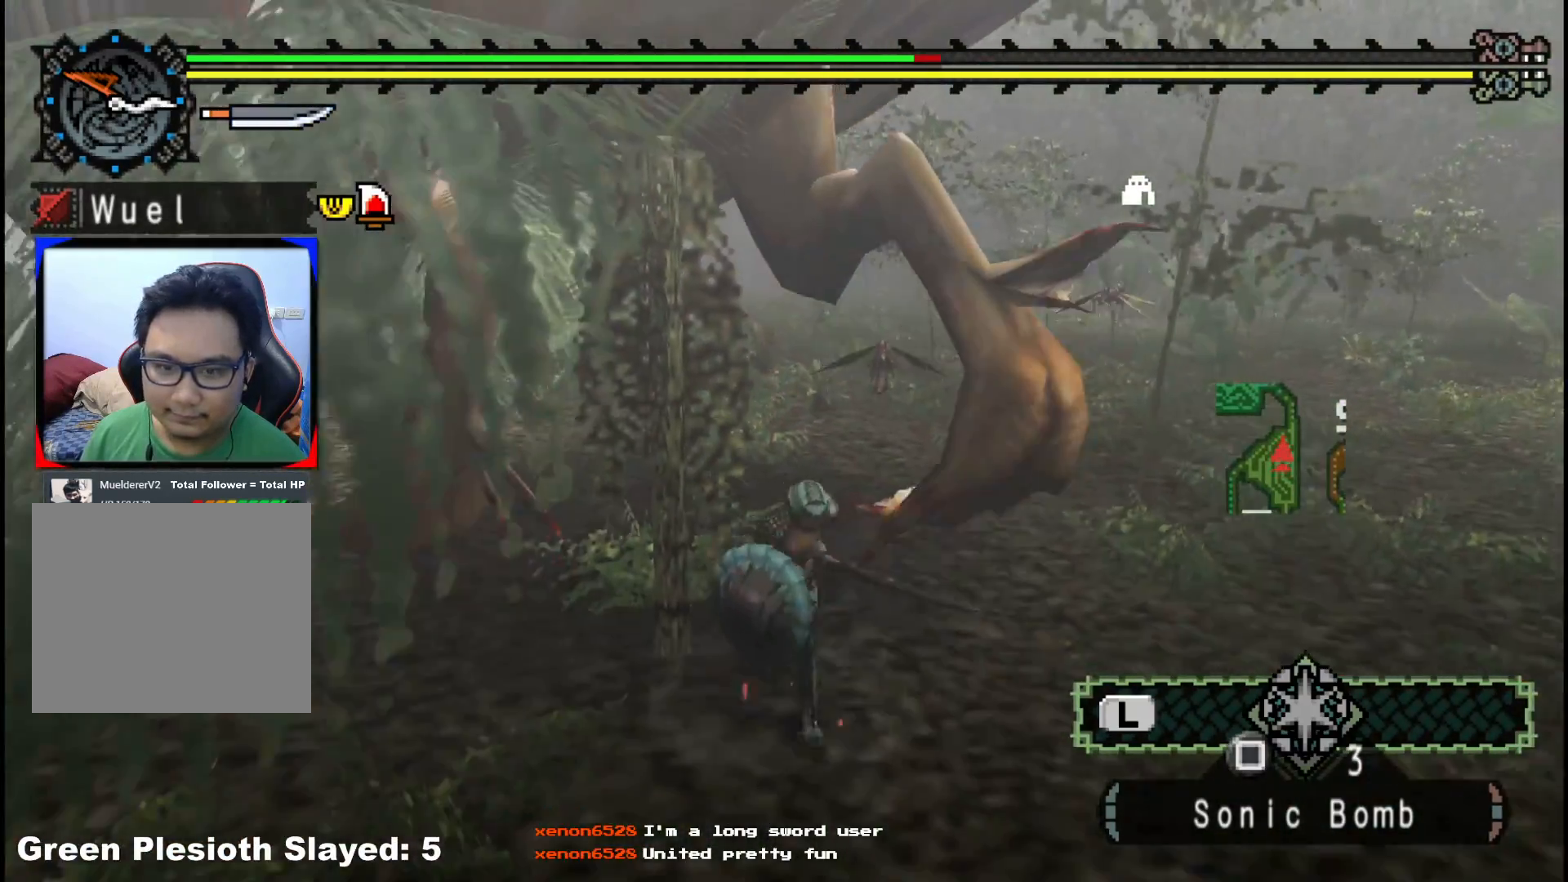
{"buttons": ["B", "Y"], "left_stick": "up", "right_stick": "center", "events": [[33, "left_stick", "down-right"], [67, "right_stick", "left"], [283, "left_stick", "up-right"], [283, "right_stick", "center"], [383, "left_stick", "up"], [467, "B", "down"], [467, "Y", "down"]]}
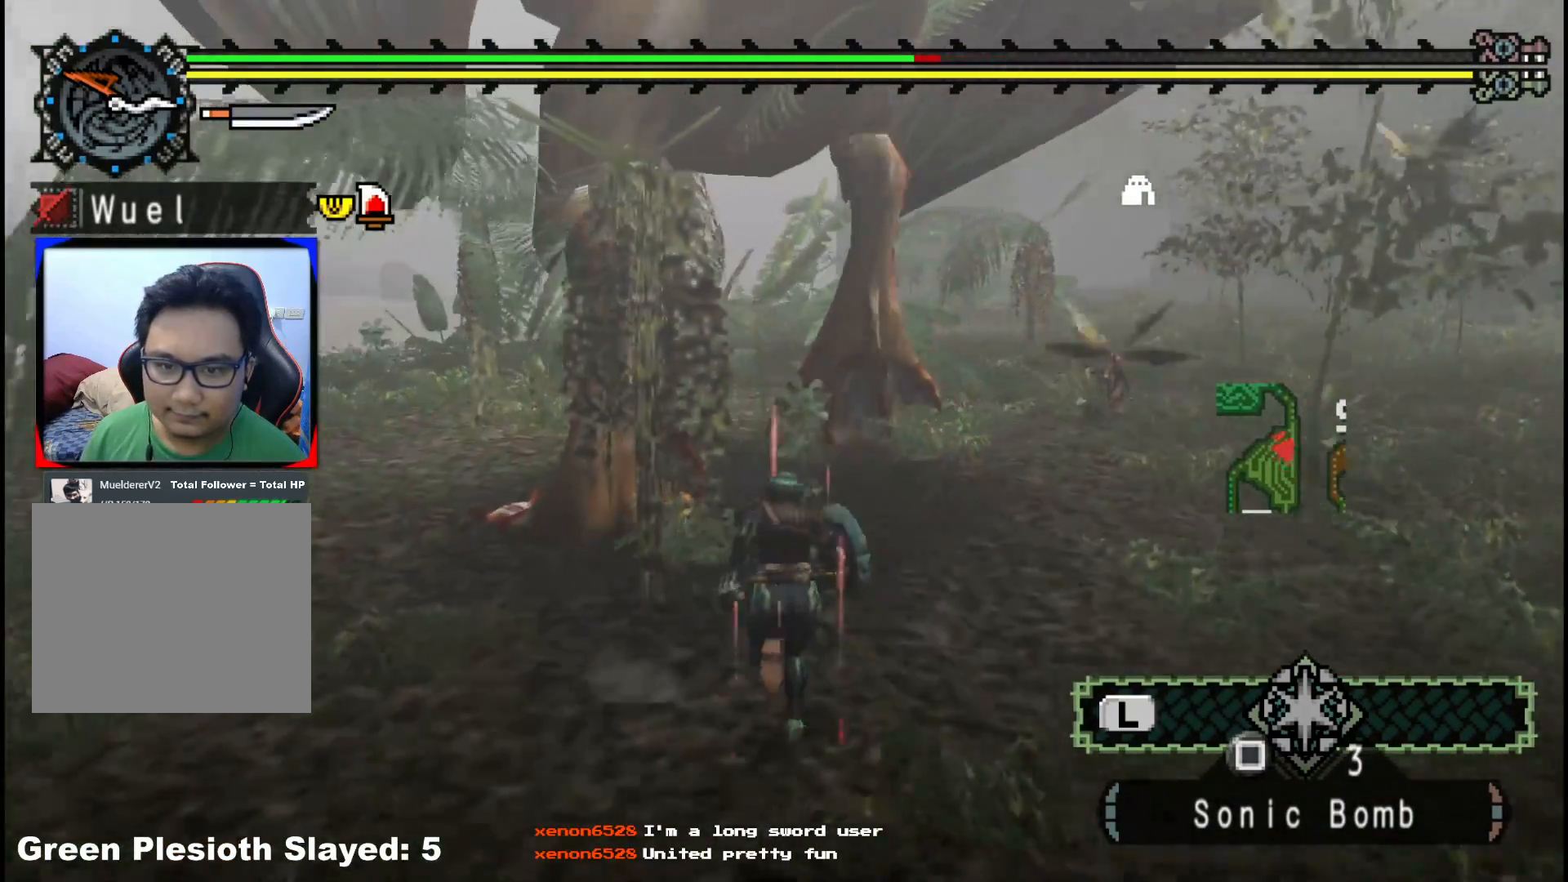
{"buttons": ["Y"], "left_stick": "down-left", "right_stick": "center", "events": [[117, "B", "up"], [117, "Y", "up"], [167, "left_stick", "center"], [300, "Y", "down"], [400, "Y", "up"], [400, "left_stick", "left"], [467, "Y", "down"], [500, "left_stick", "down-left"]]}
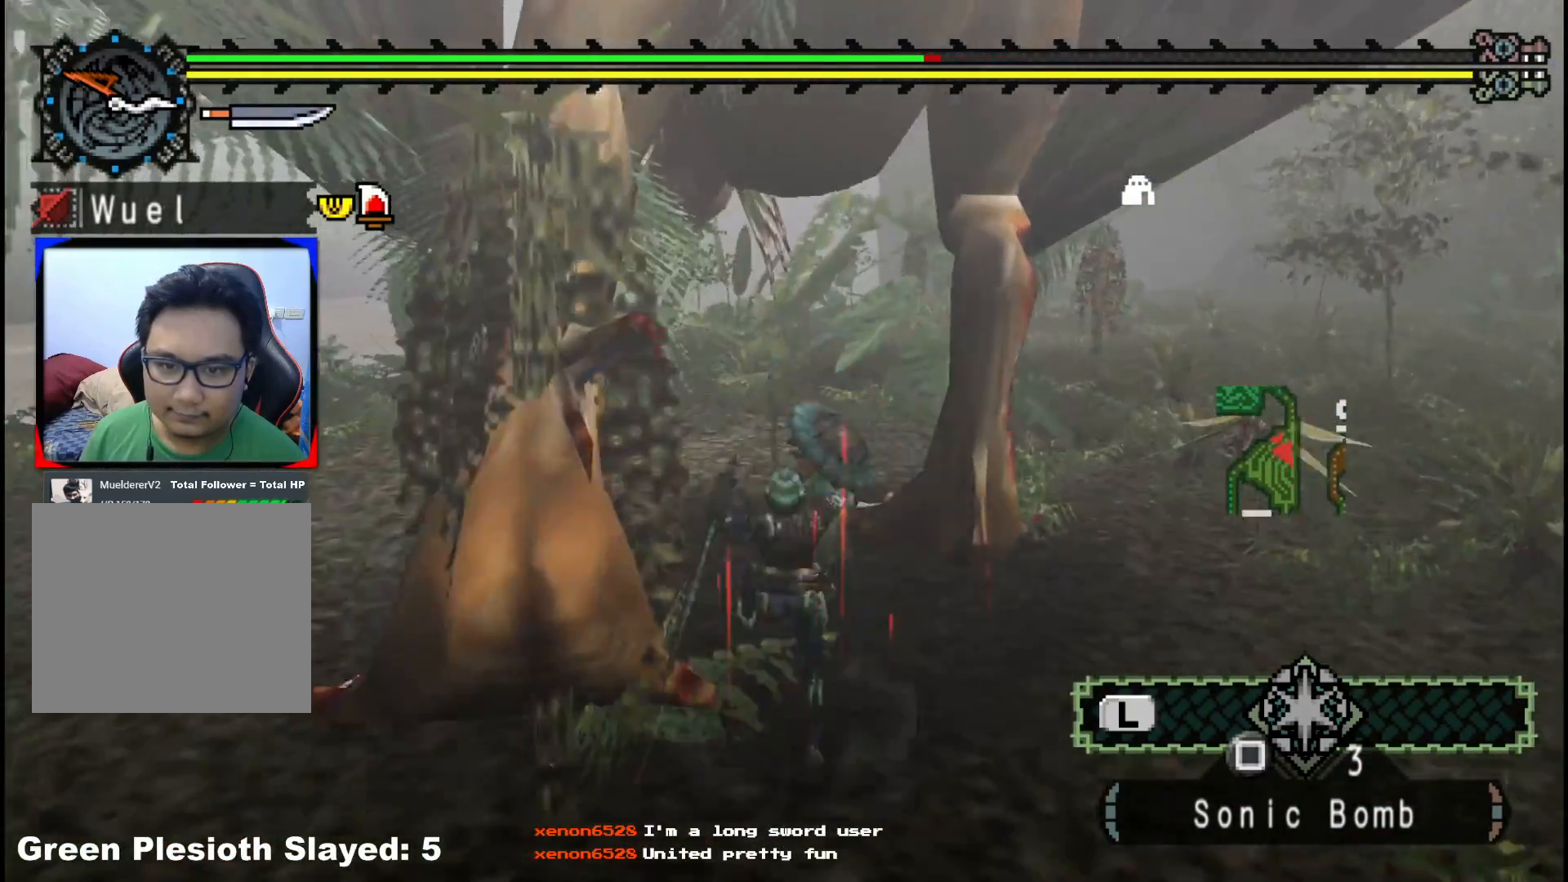
{"buttons": ["Y"], "left_stick": "down-left", "right_stick": "center", "events": [[100, "Y", "up"], [167, "Y", "down"], [300, "Y", "up"], [383, "Y", "down"]]}
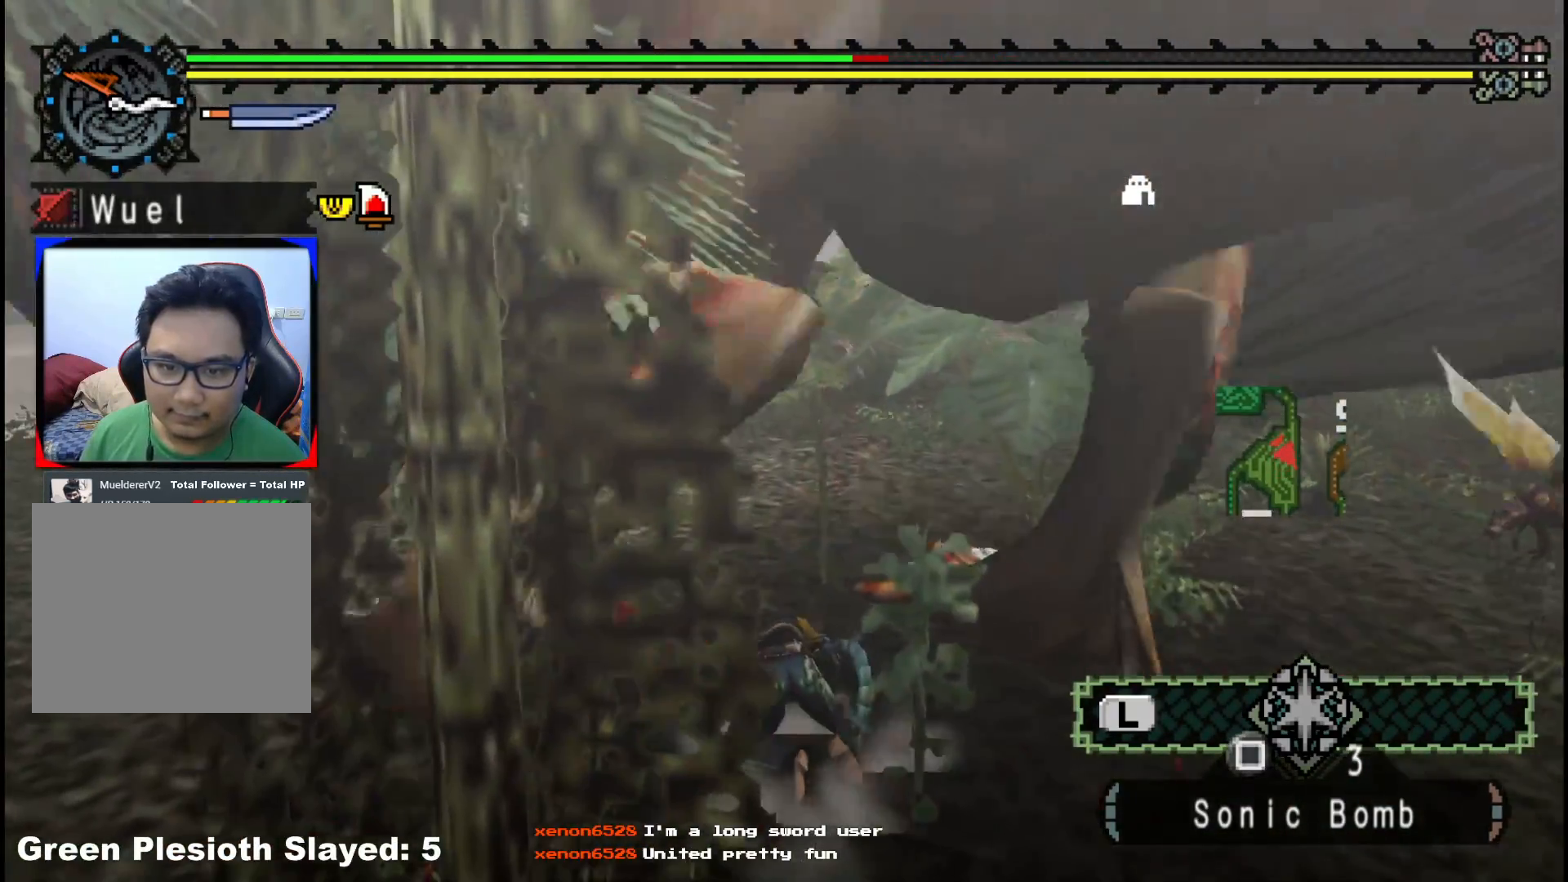
{"buttons": [], "left_stick": "down-right", "right_stick": "center", "events": [[17, "Y", "up"], [183, "left_stick", "center"], [250, "right_stick", "left"], [267, "left_stick", "down-right"], [417, "right_stick", "center"]]}
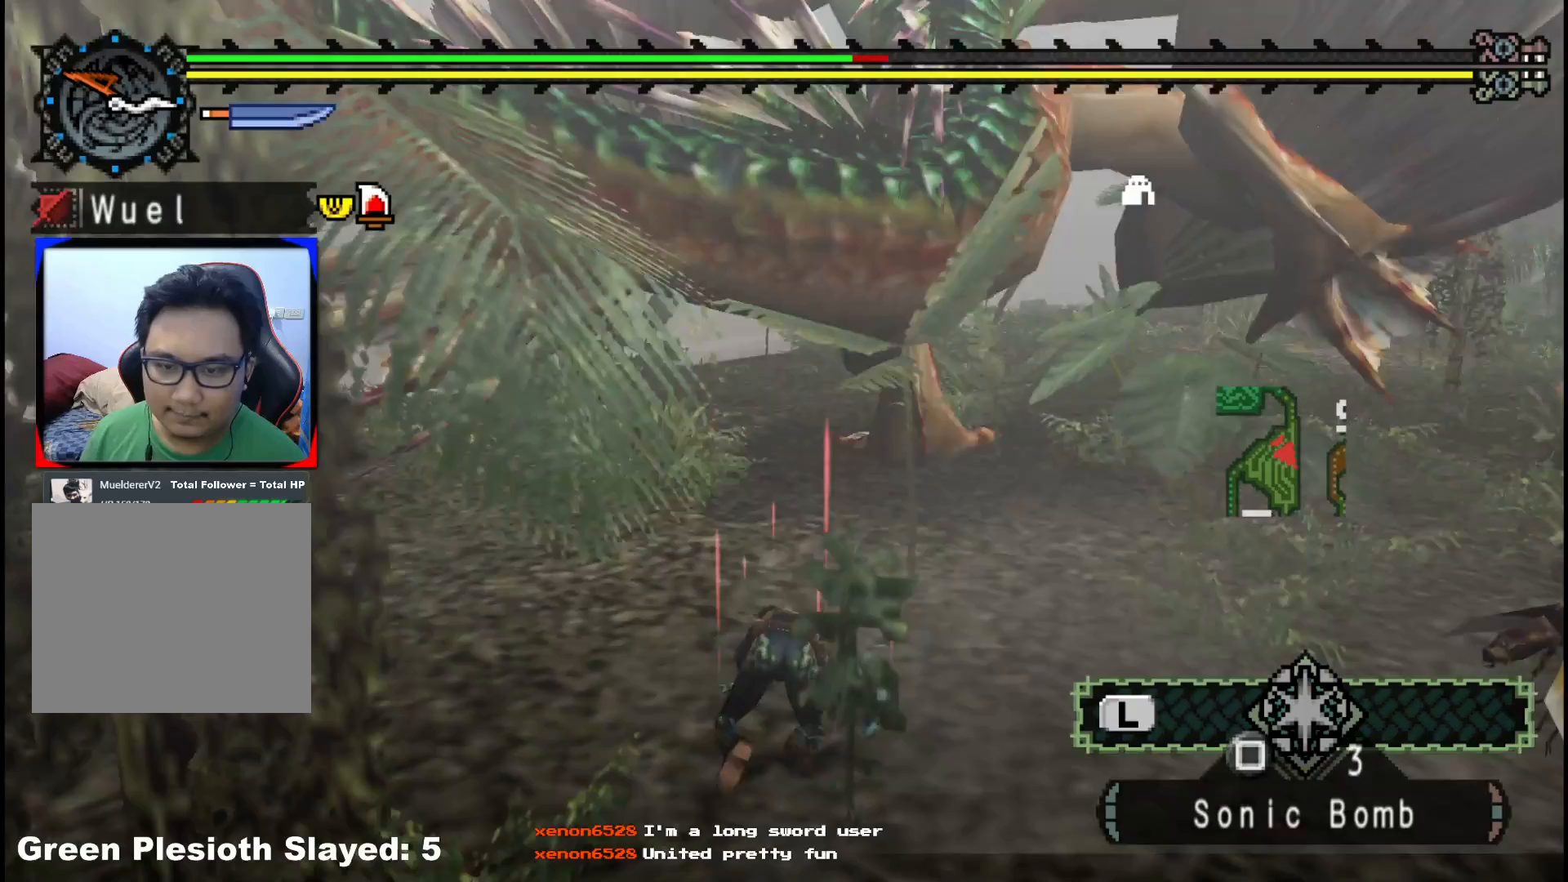
{"buttons": [], "left_stick": "up-right", "right_stick": "center", "events": [[83, "left_stick", "up-right"]]}
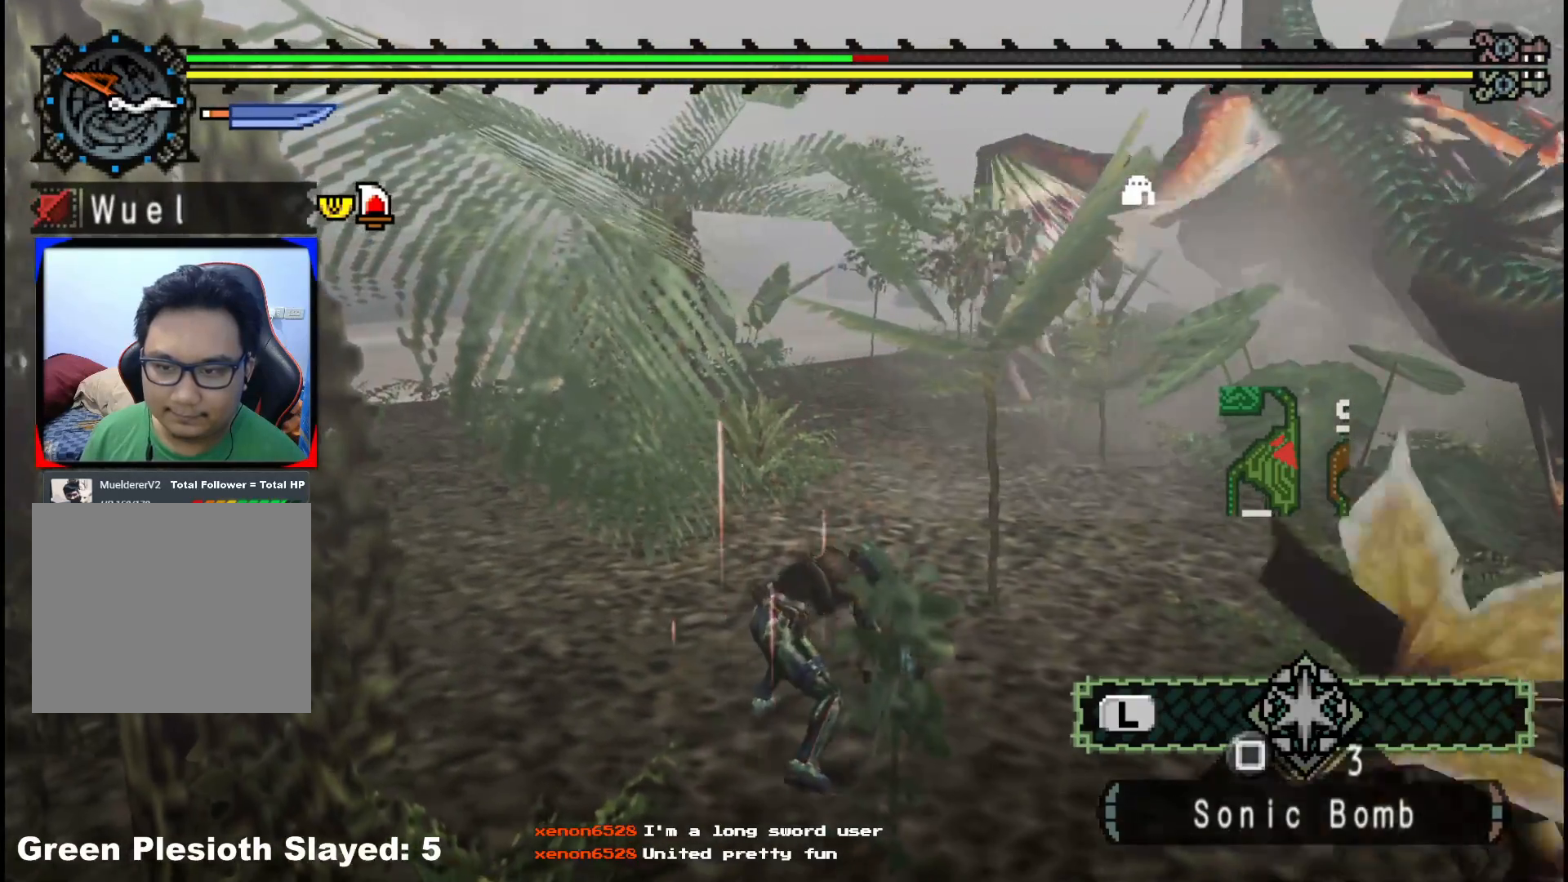
{"buttons": [], "left_stick": "up-right", "right_stick": "center", "events": []}
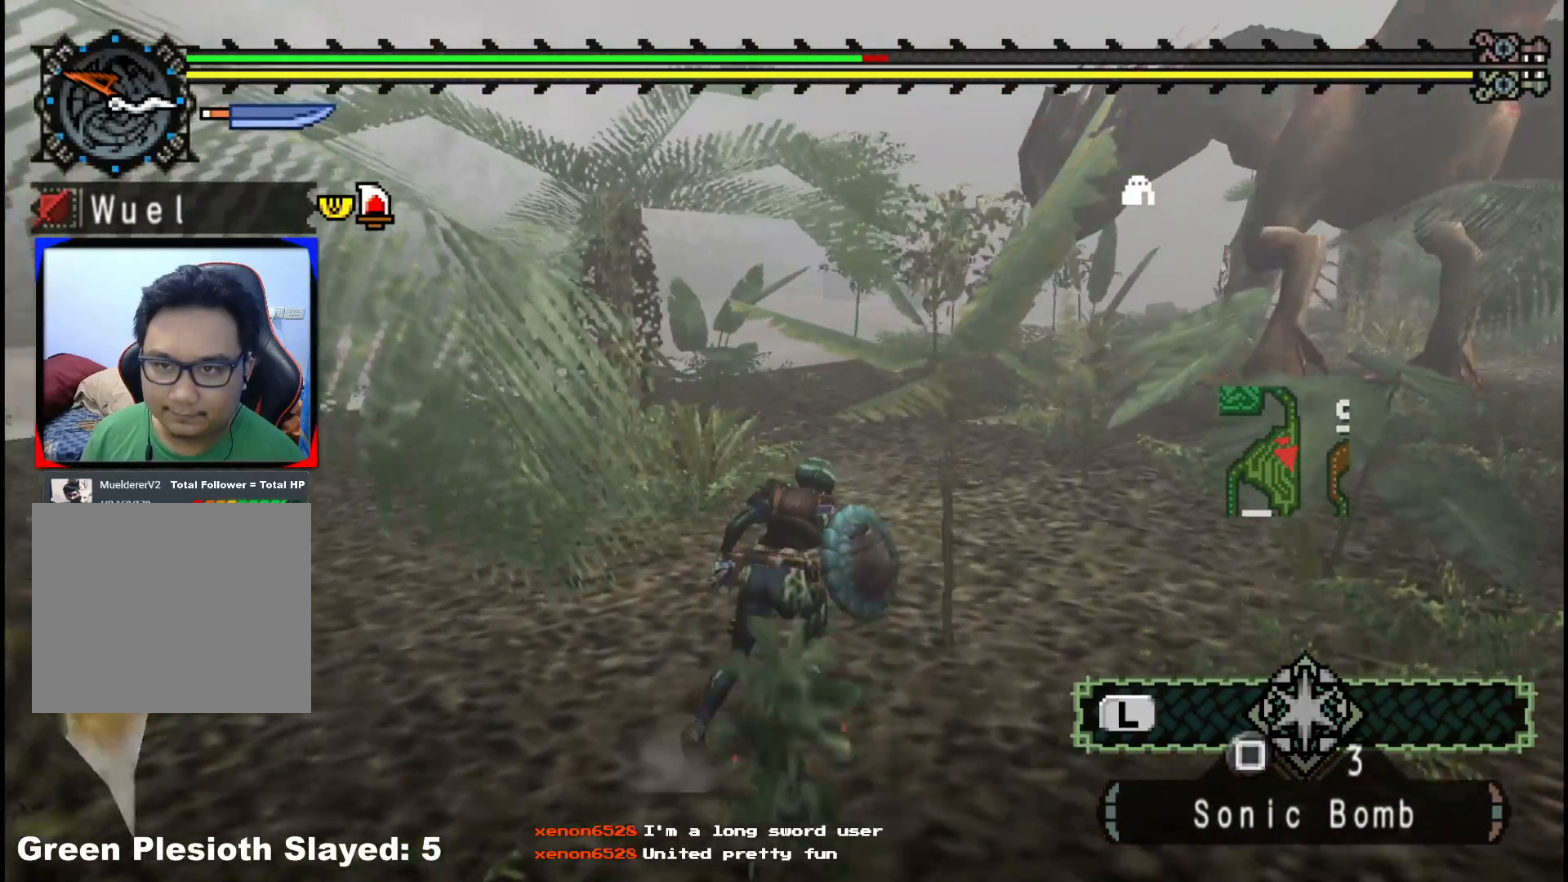
{"buttons": ["L1"], "left_stick": "up-right", "right_stick": "center", "events": [[100, "X", "down"], [183, "X", "up"], [250, "X", "down"], [350, "X", "up"], [367, "L1", "down"]]}
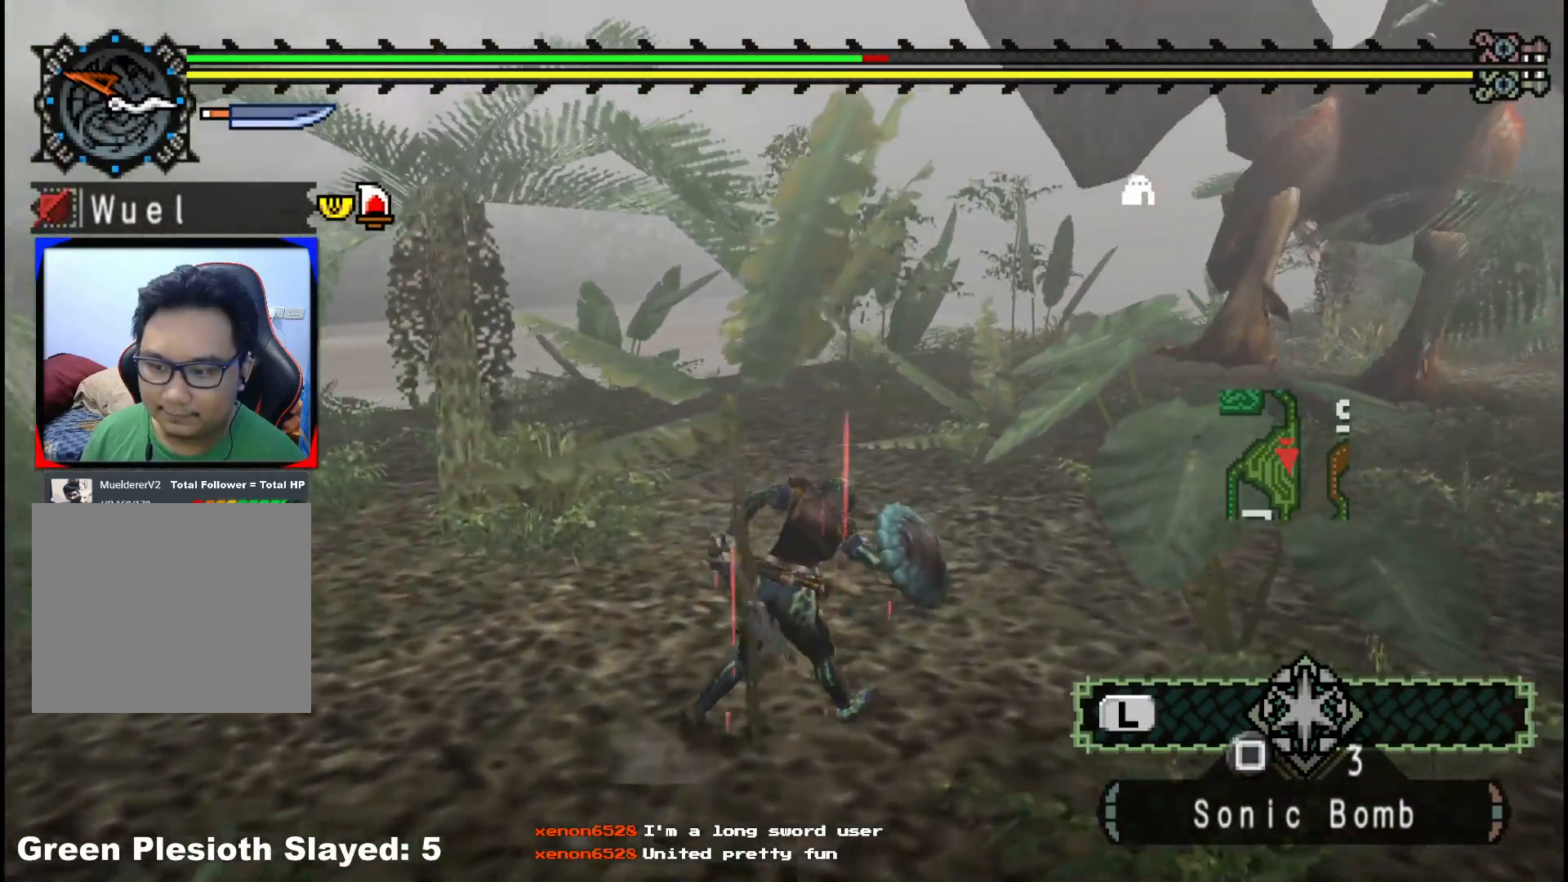
{"buttons": ["L1"], "left_stick": "right", "right_stick": "center", "events": [[117, "left_stick", "right"]]}
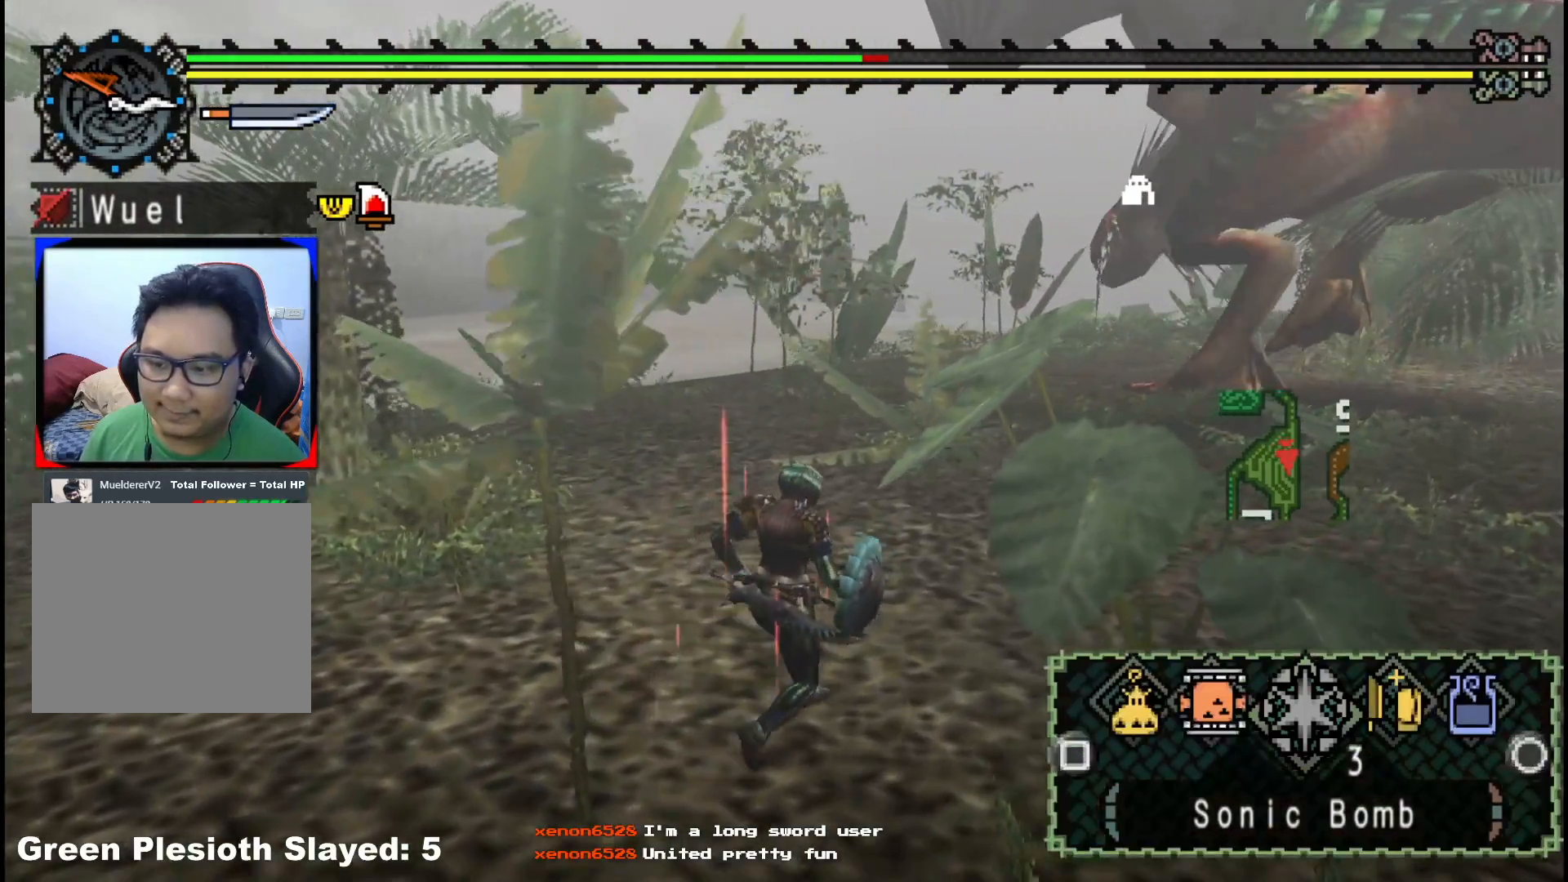
{"buttons": ["X", "L1"], "left_stick": "right", "right_stick": "center", "events": [[150, "X", "down"], [233, "X", "up"], [317, "X", "down"], [400, "X", "up"], [500, "X", "down"]]}
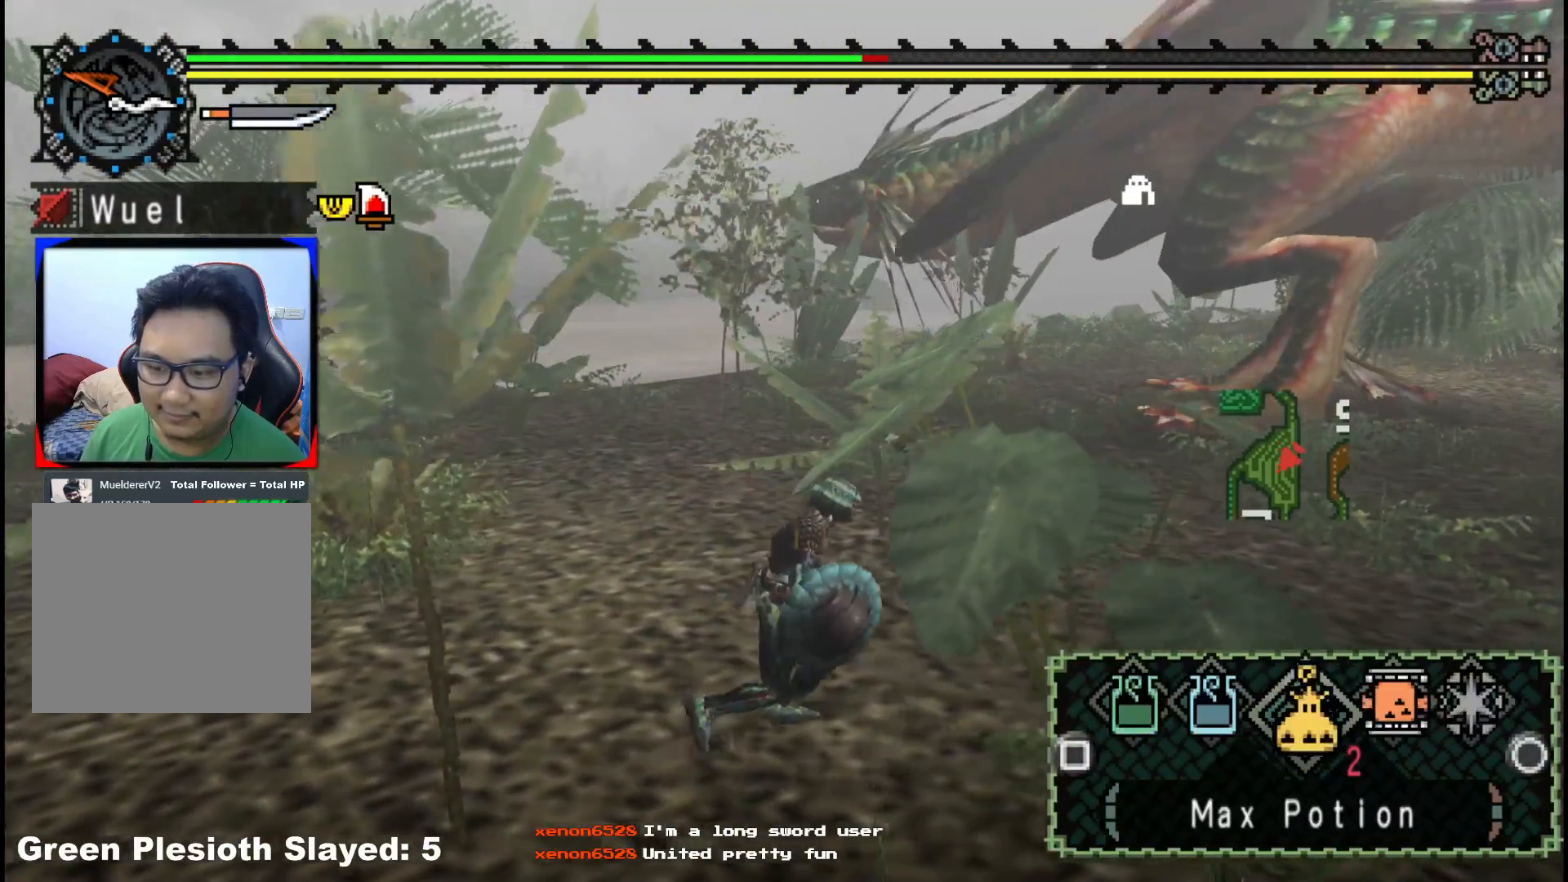
{"buttons": [], "left_stick": "right", "right_stick": "center", "events": [[83, "X", "up"], [250, "X", "down"], [333, "X", "up"], [400, "L1", "up"]]}
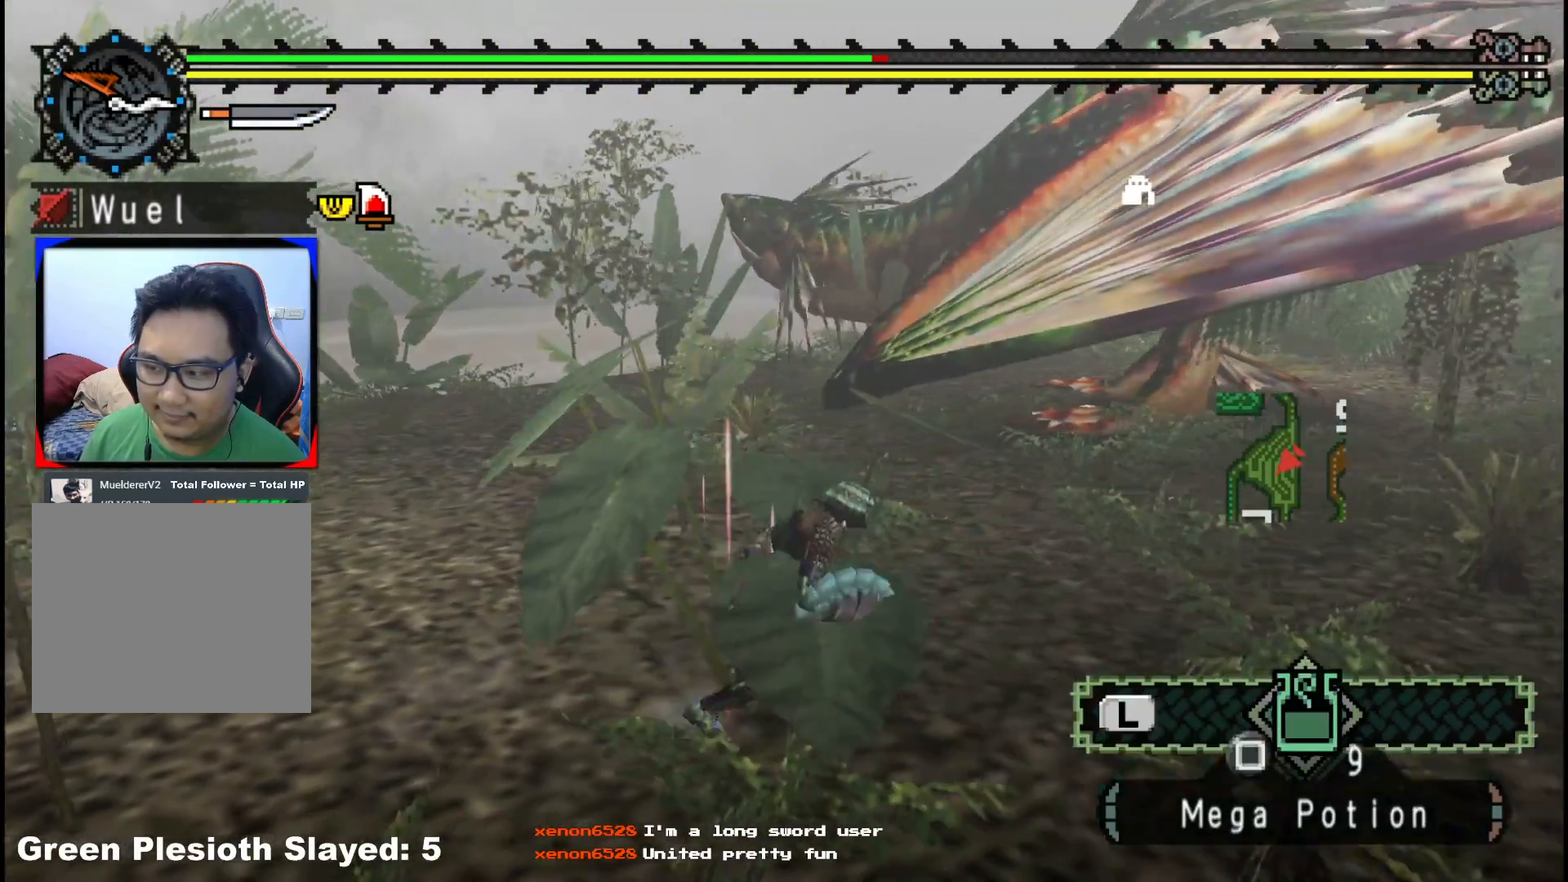
{"buttons": [], "left_stick": "right", "right_stick": "center", "events": []}
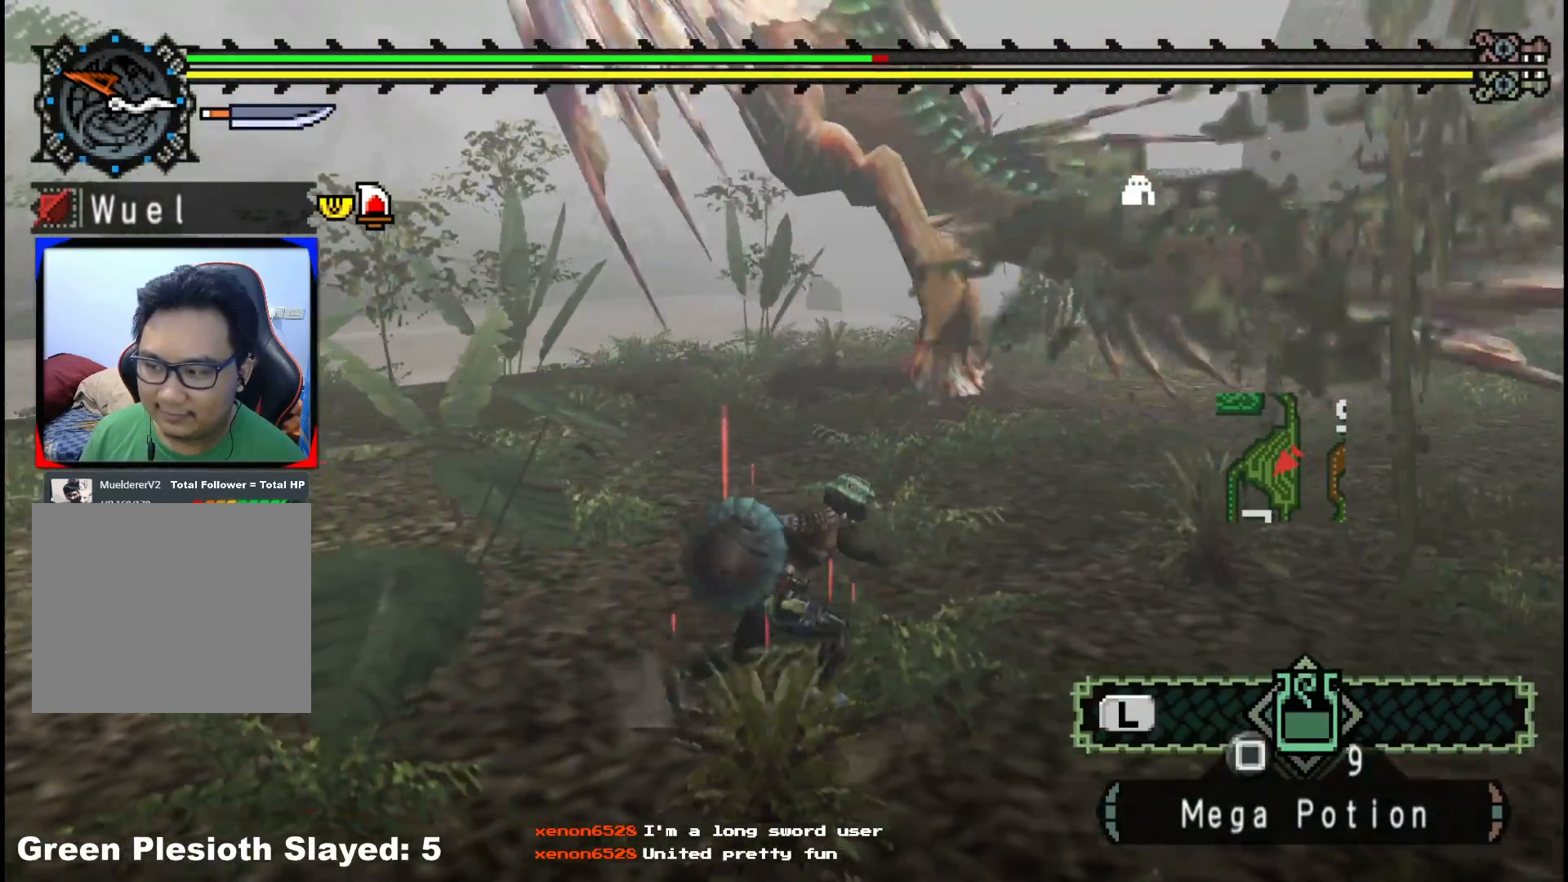
{"buttons": [], "left_stick": "right", "right_stick": "center", "events": [[150, "X", "down"], [250, "X", "up"], [333, "X", "down"], [433, "X", "up"]]}
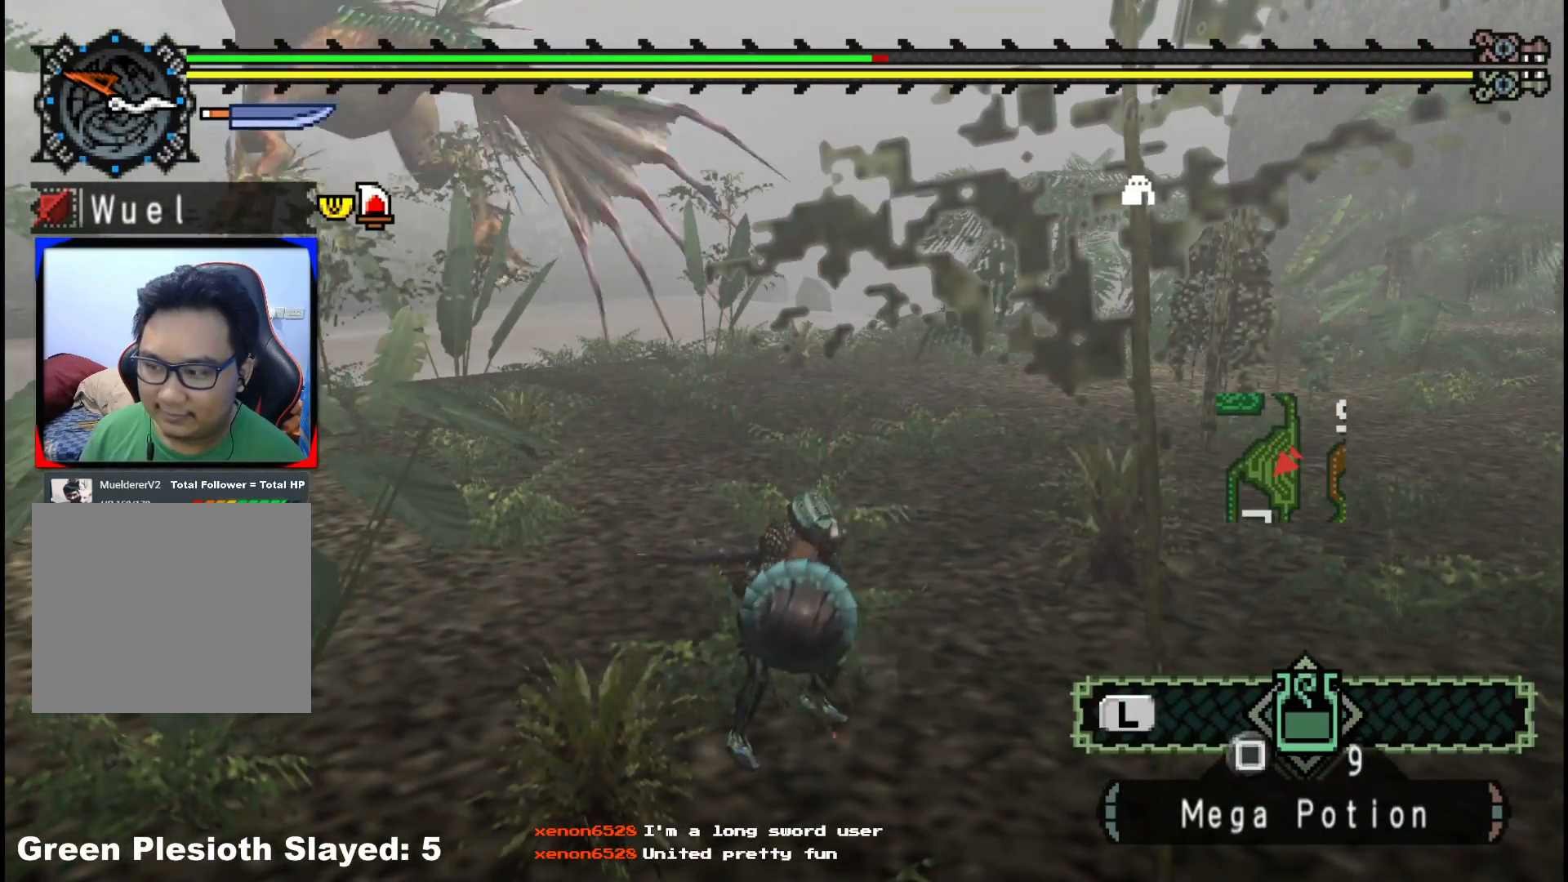
{"buttons": [], "left_stick": "right", "right_stick": "center", "events": []}
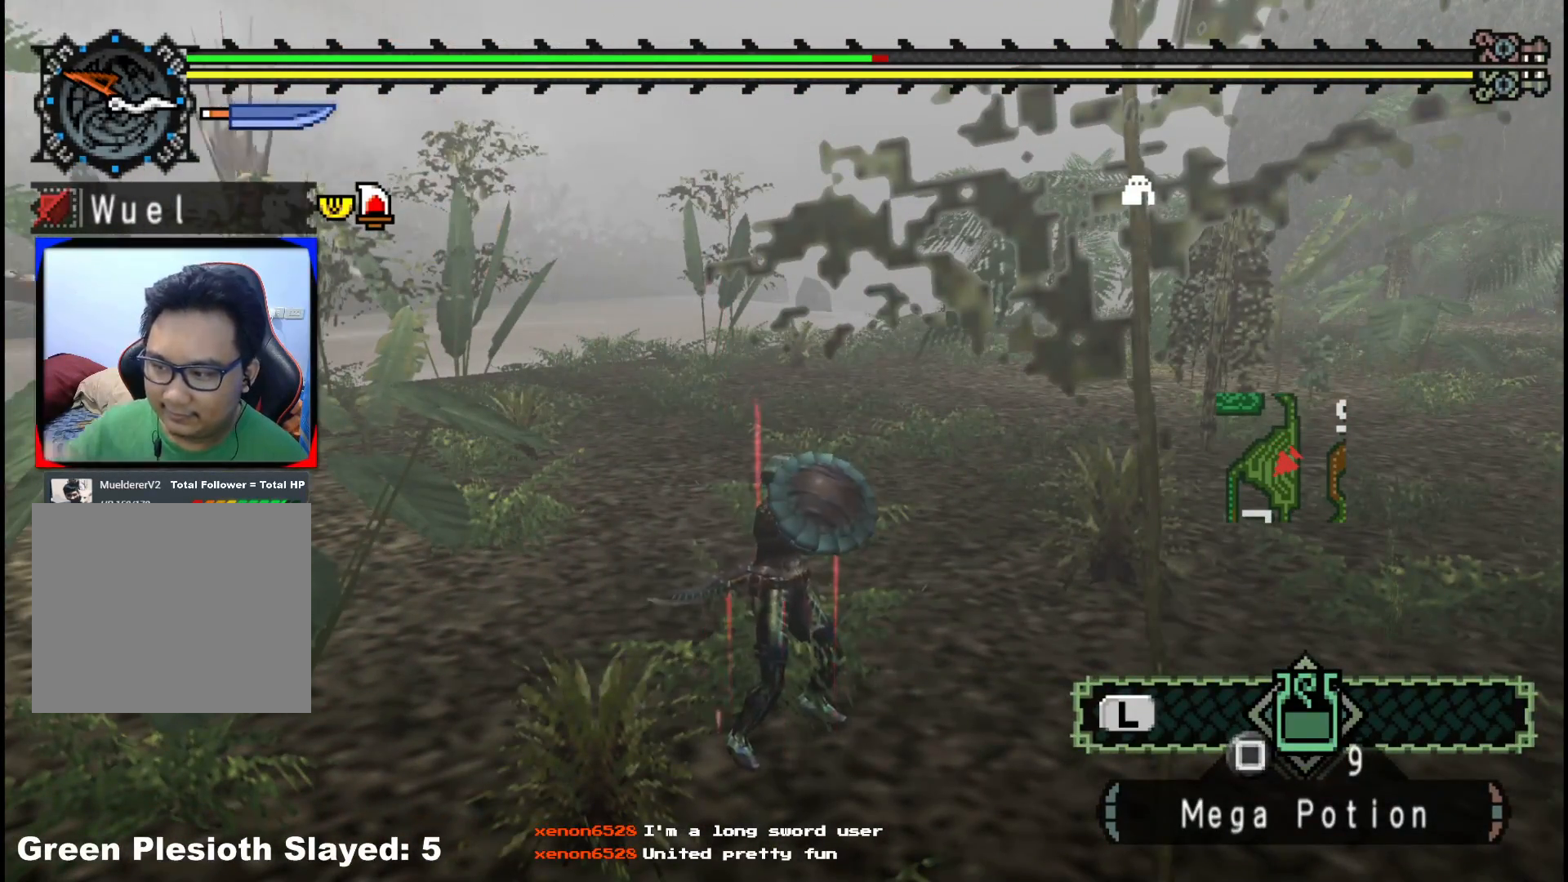
{"buttons": [], "left_stick": "right", "right_stick": "center", "events": []}
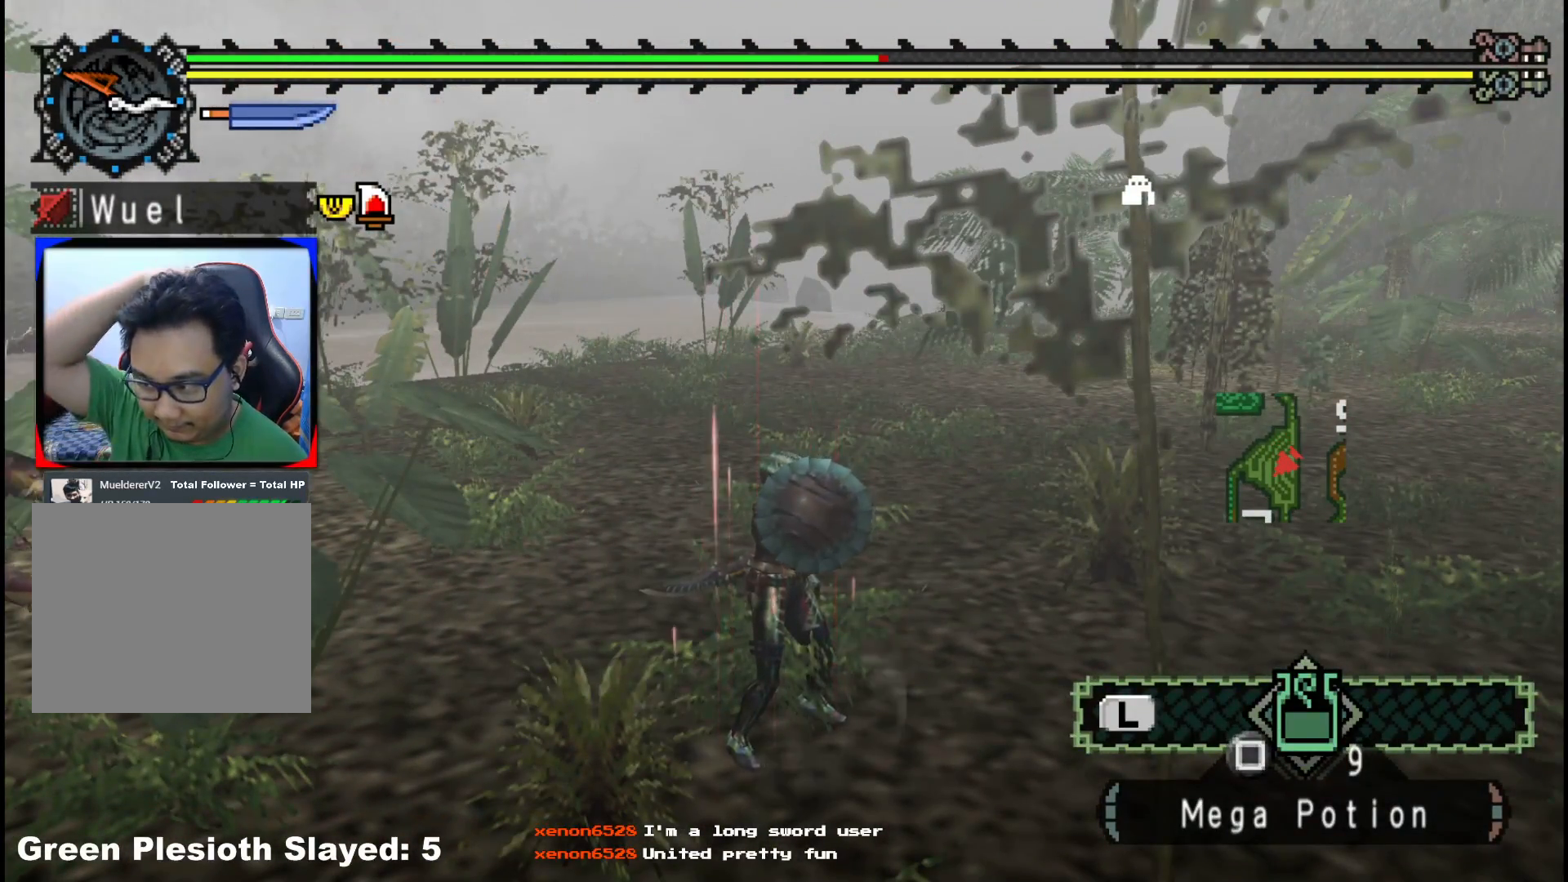
{"buttons": [], "left_stick": "right", "right_stick": "center", "events": []}
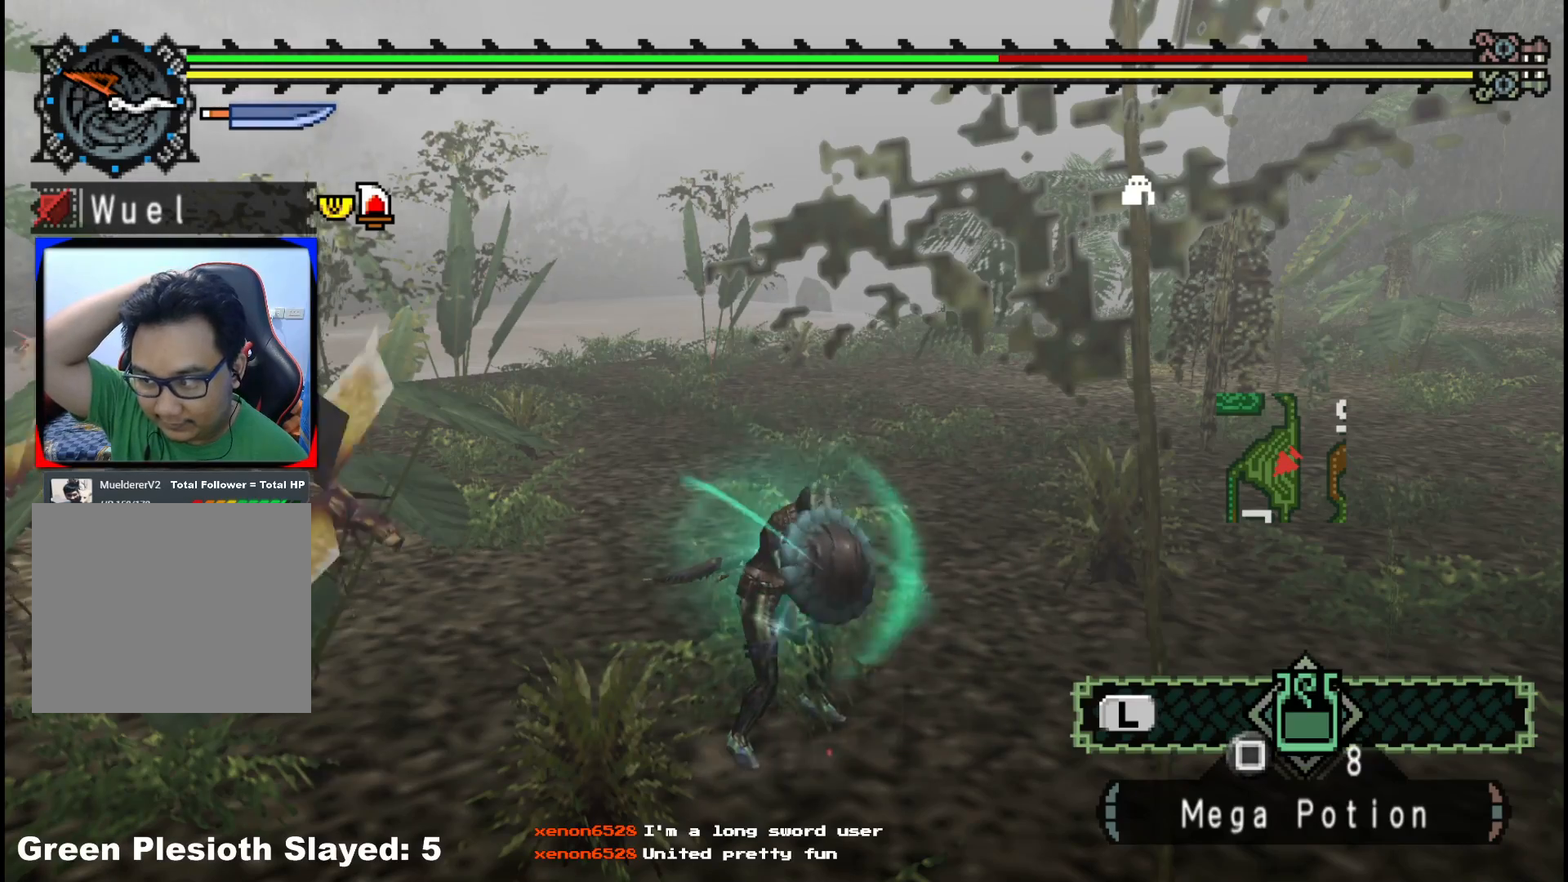
{"buttons": [], "left_stick": "right", "right_stick": "center", "events": []}
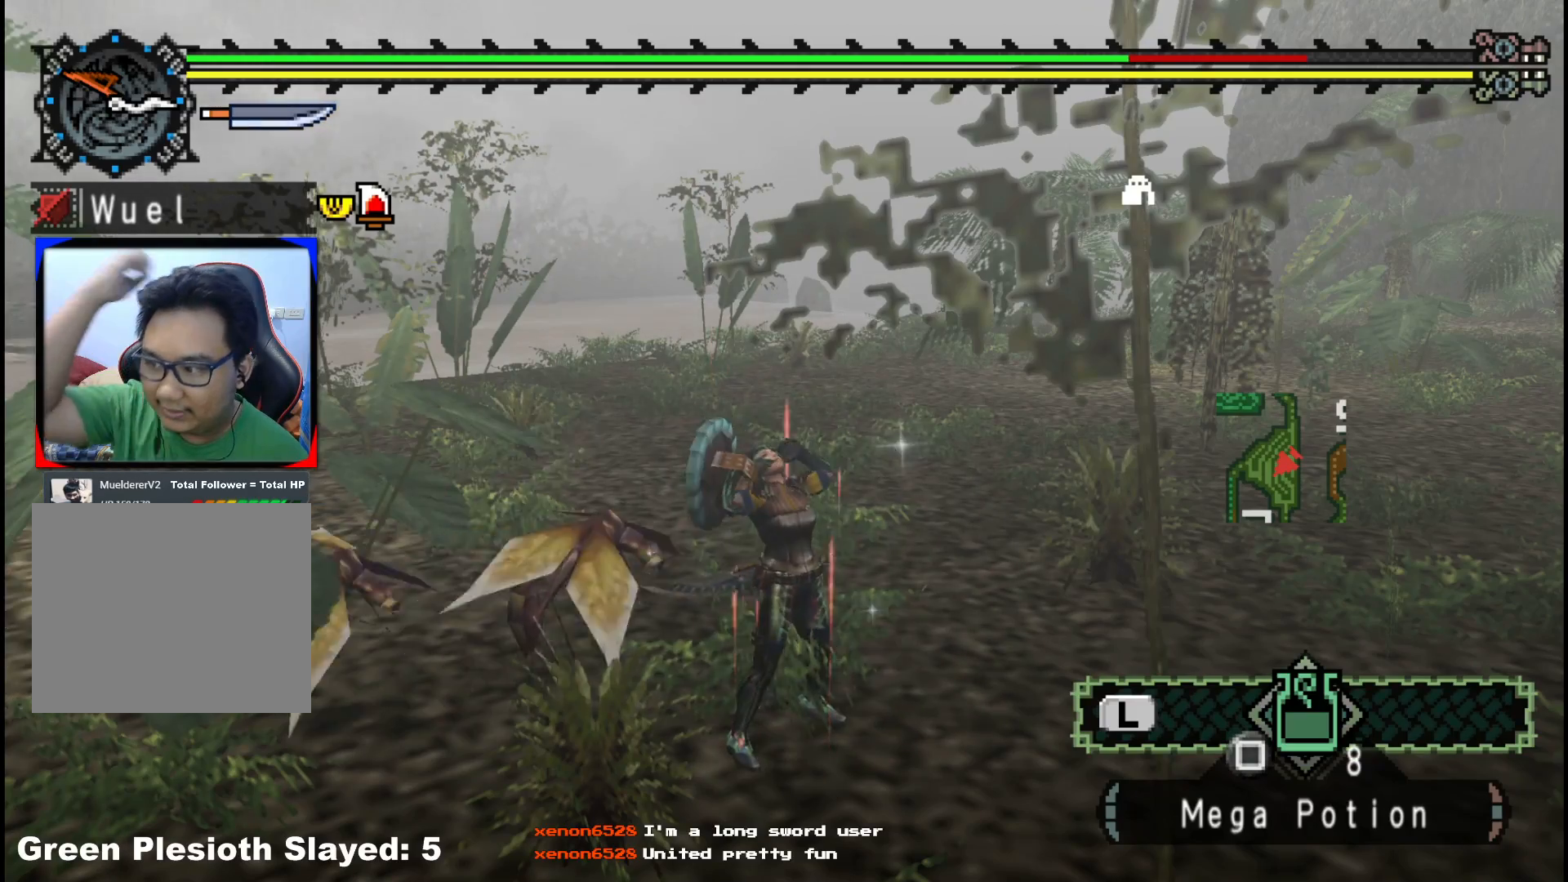
{"buttons": [], "left_stick": "up-right", "right_stick": "center", "events": [[383, "left_stick", "up-right"]]}
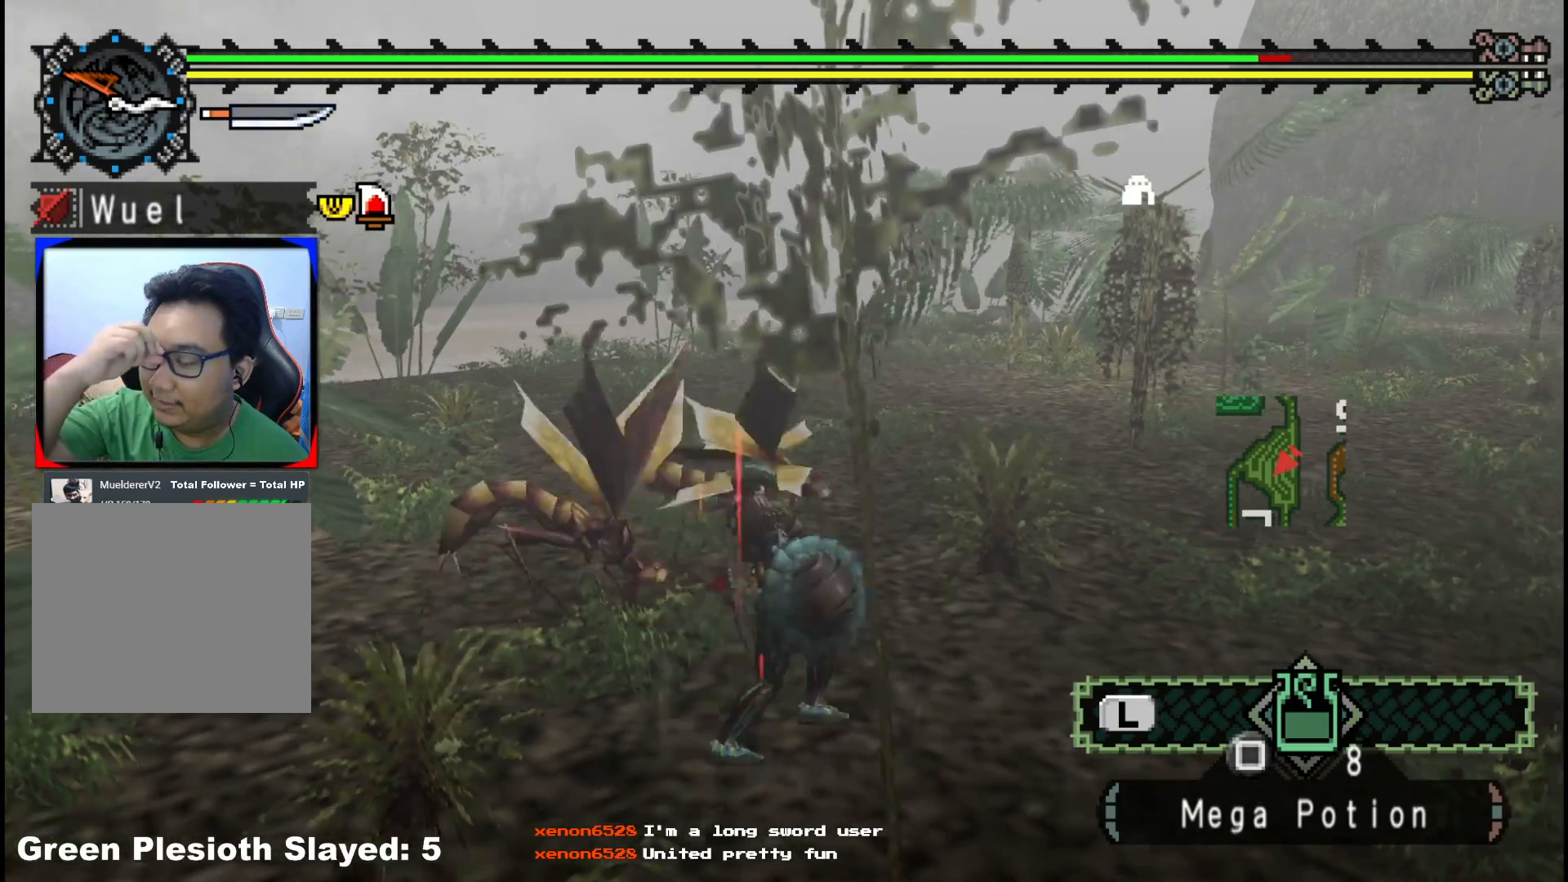
{"buttons": [], "left_stick": "up-right", "right_stick": "center", "events": []}
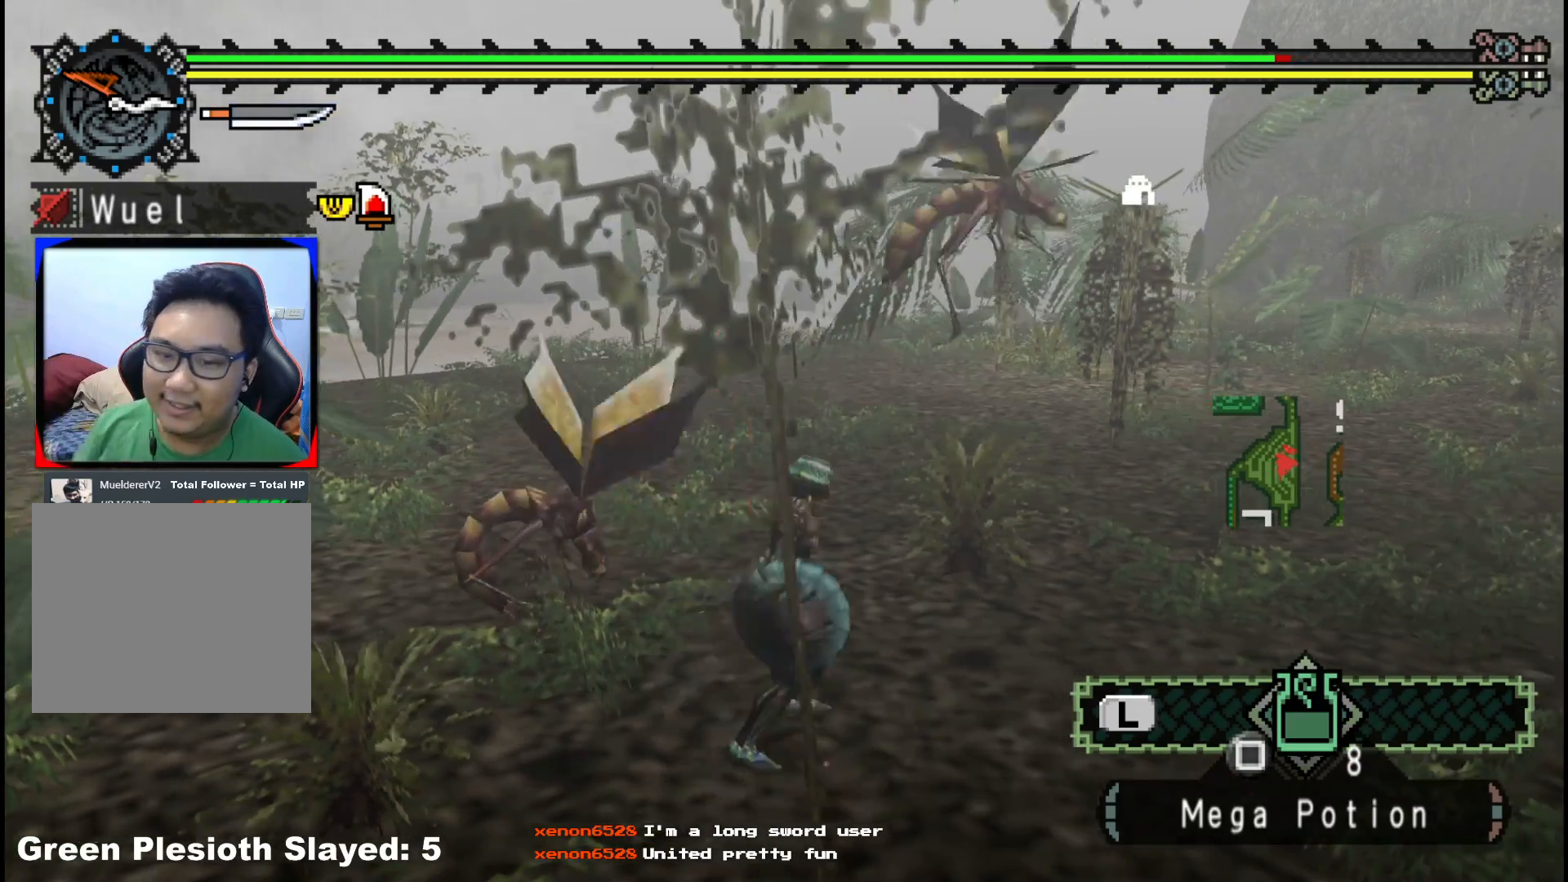
{"buttons": [], "left_stick": "right", "right_stick": "center", "events": [[200, "right_stick", "left"], [467, "left_stick", "right"], [500, "right_stick", "center"]]}
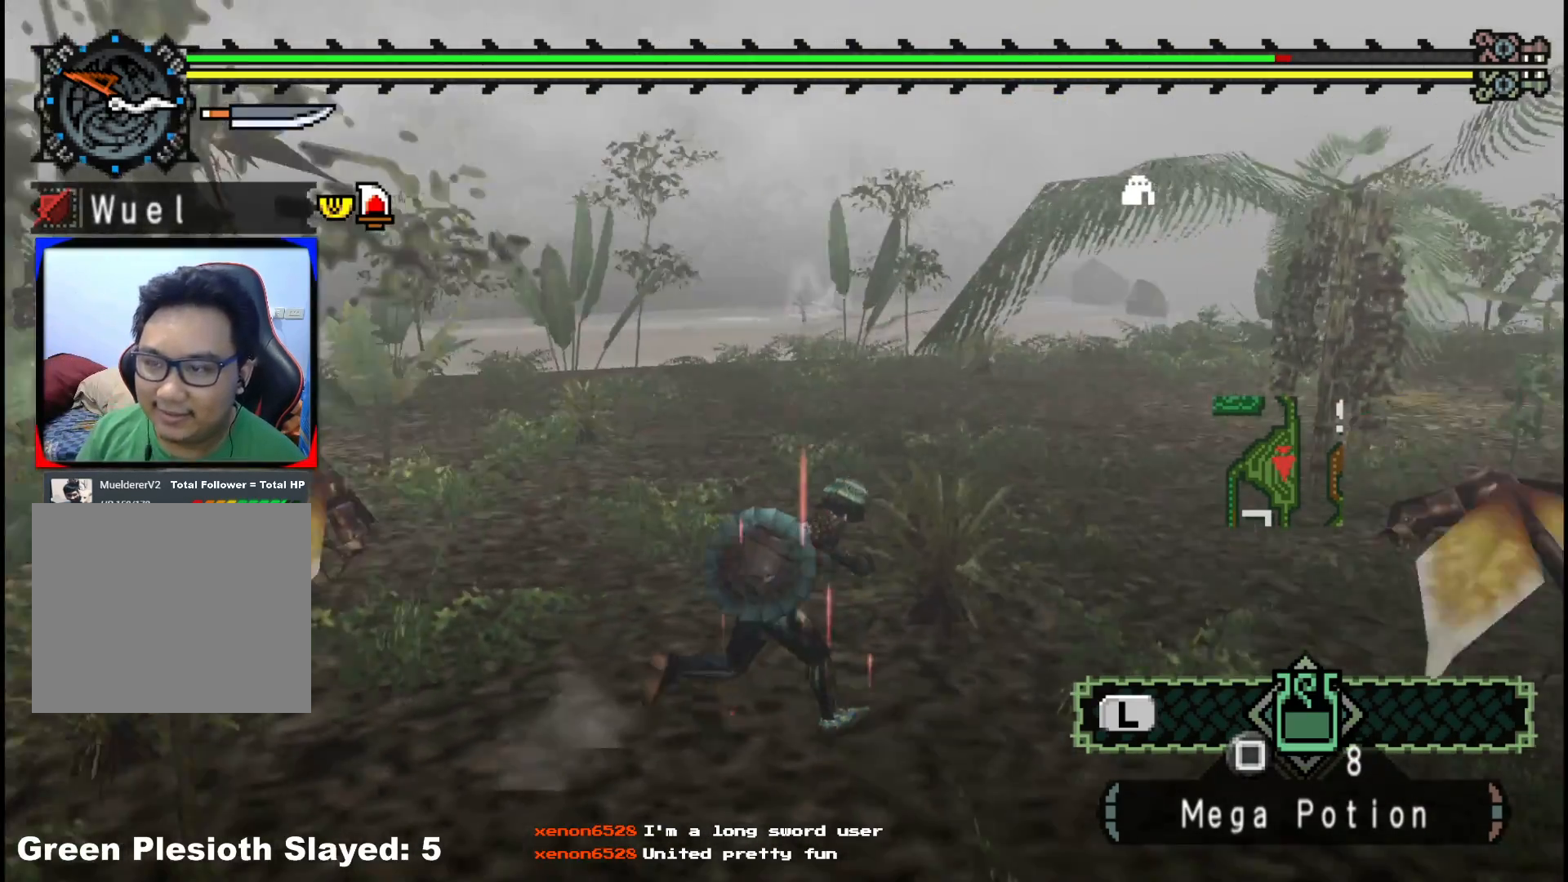
{"buttons": ["R1"], "left_stick": "up-right", "right_stick": "center", "events": [[200, "R1", "down"], [467, "left_stick", "up-right"]]}
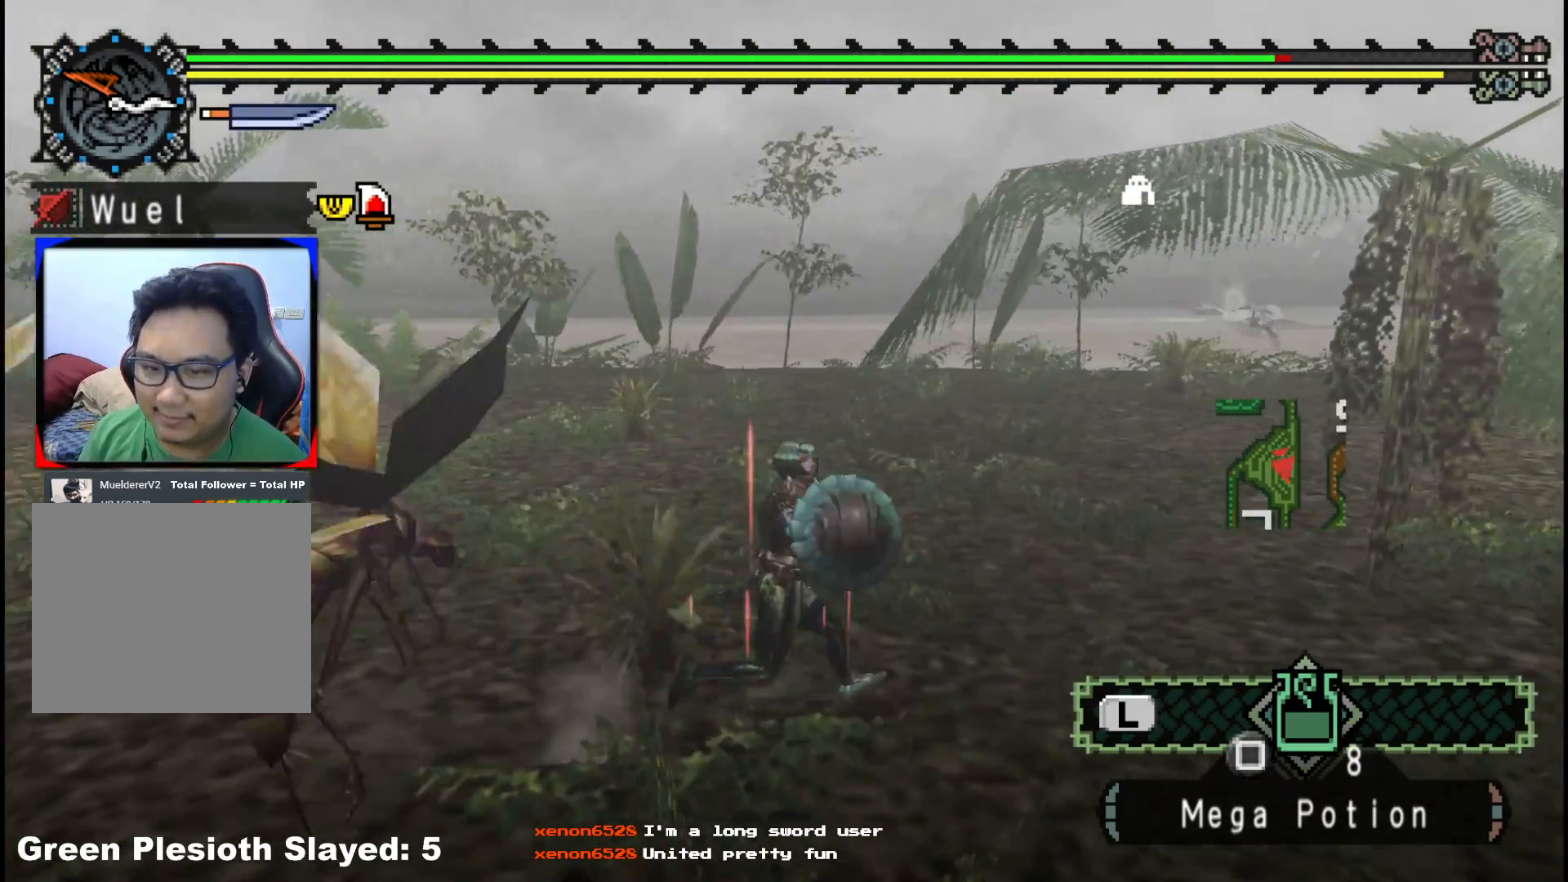
{"buttons": [], "left_stick": "up-right", "right_stick": "center", "events": [[483, "R1", "up"]]}
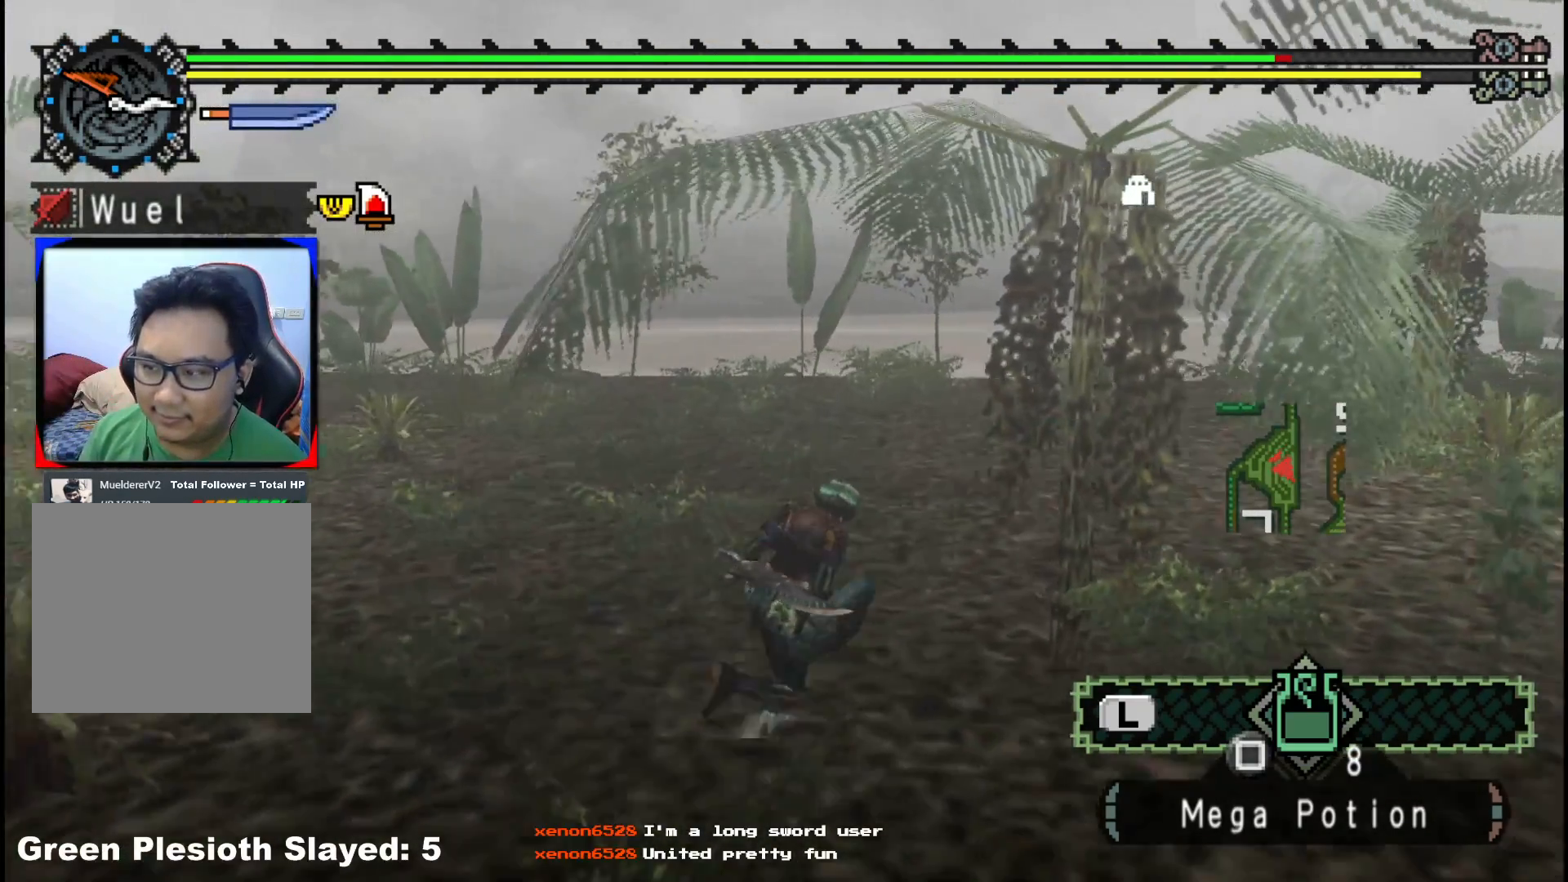
{"buttons": [], "left_stick": "right", "right_stick": "center", "events": [[383, "left_stick", "right"]]}
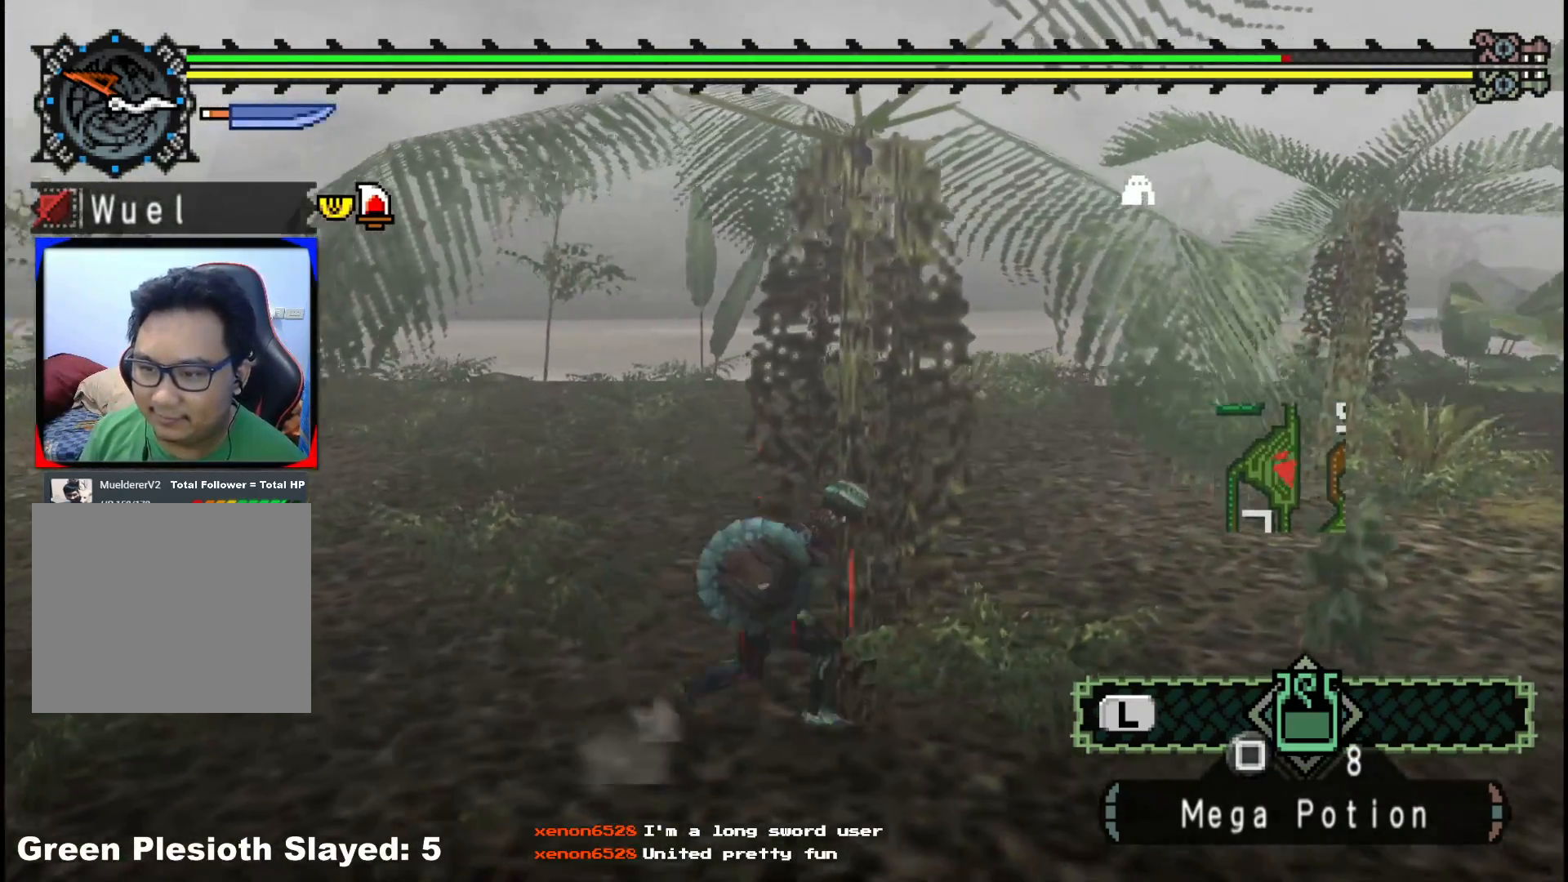
{"buttons": ["R1"], "left_stick": "right", "right_stick": "center", "events": [[117, "right_stick", "right"], [283, "right_stick", "center"], [400, "R1", "down"]]}